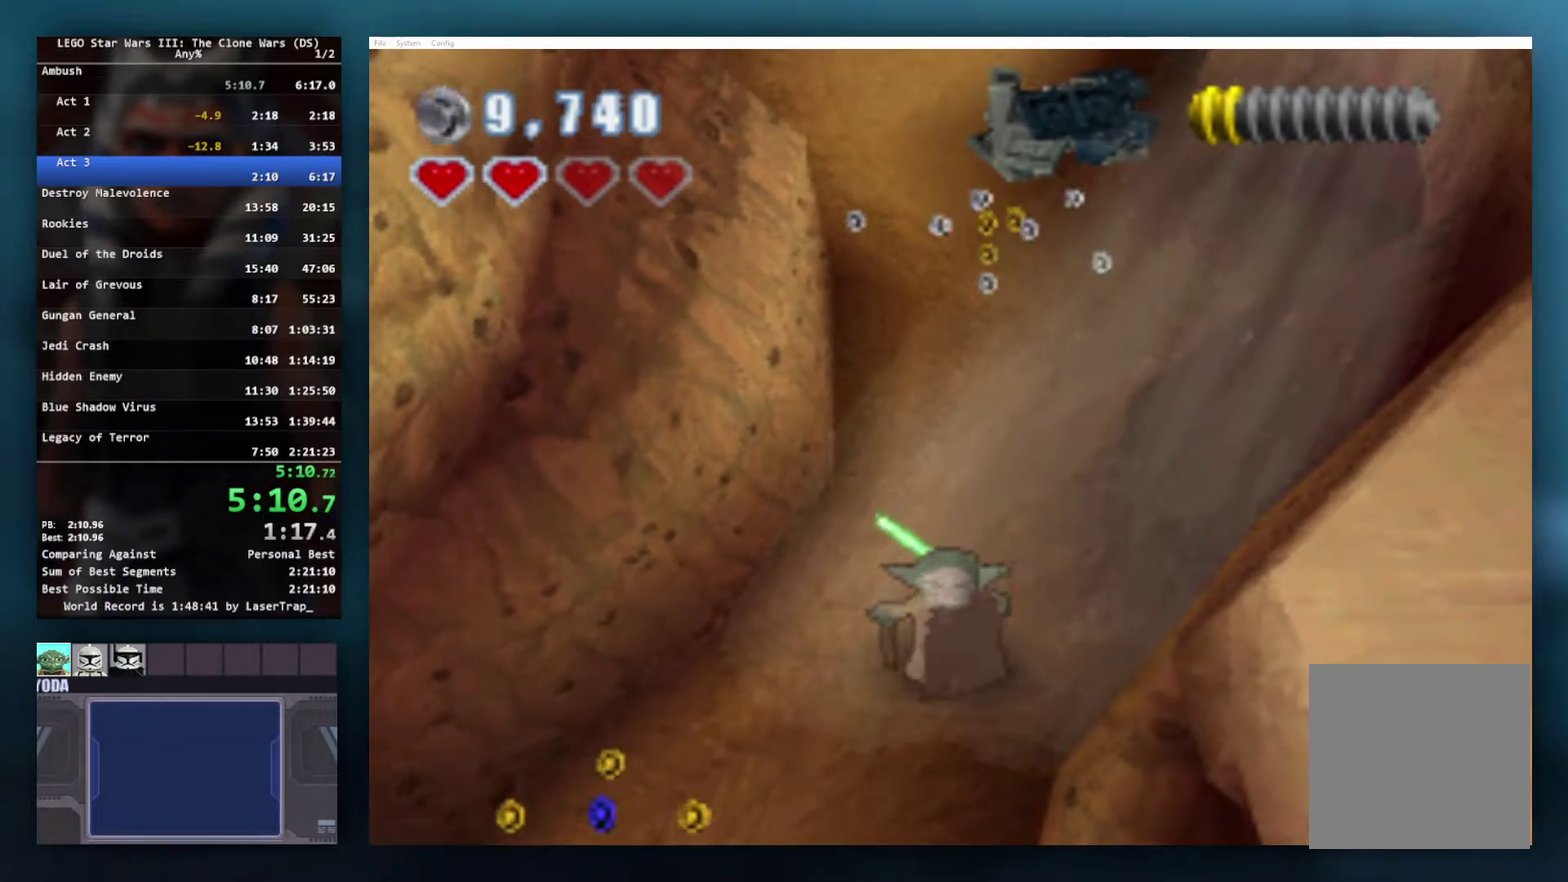
Gameplay with a controller (Xbox layout); each line is a JSON object with the inputs held at the frame after it. "events" lists button and stick changes between this image and that frame as [ms after this image, input, new state], when the widget could be followed in between.
{"buttons": [], "left_stick": "up", "right_stick": "center", "events": [[250, "left_stick", "up"]]}
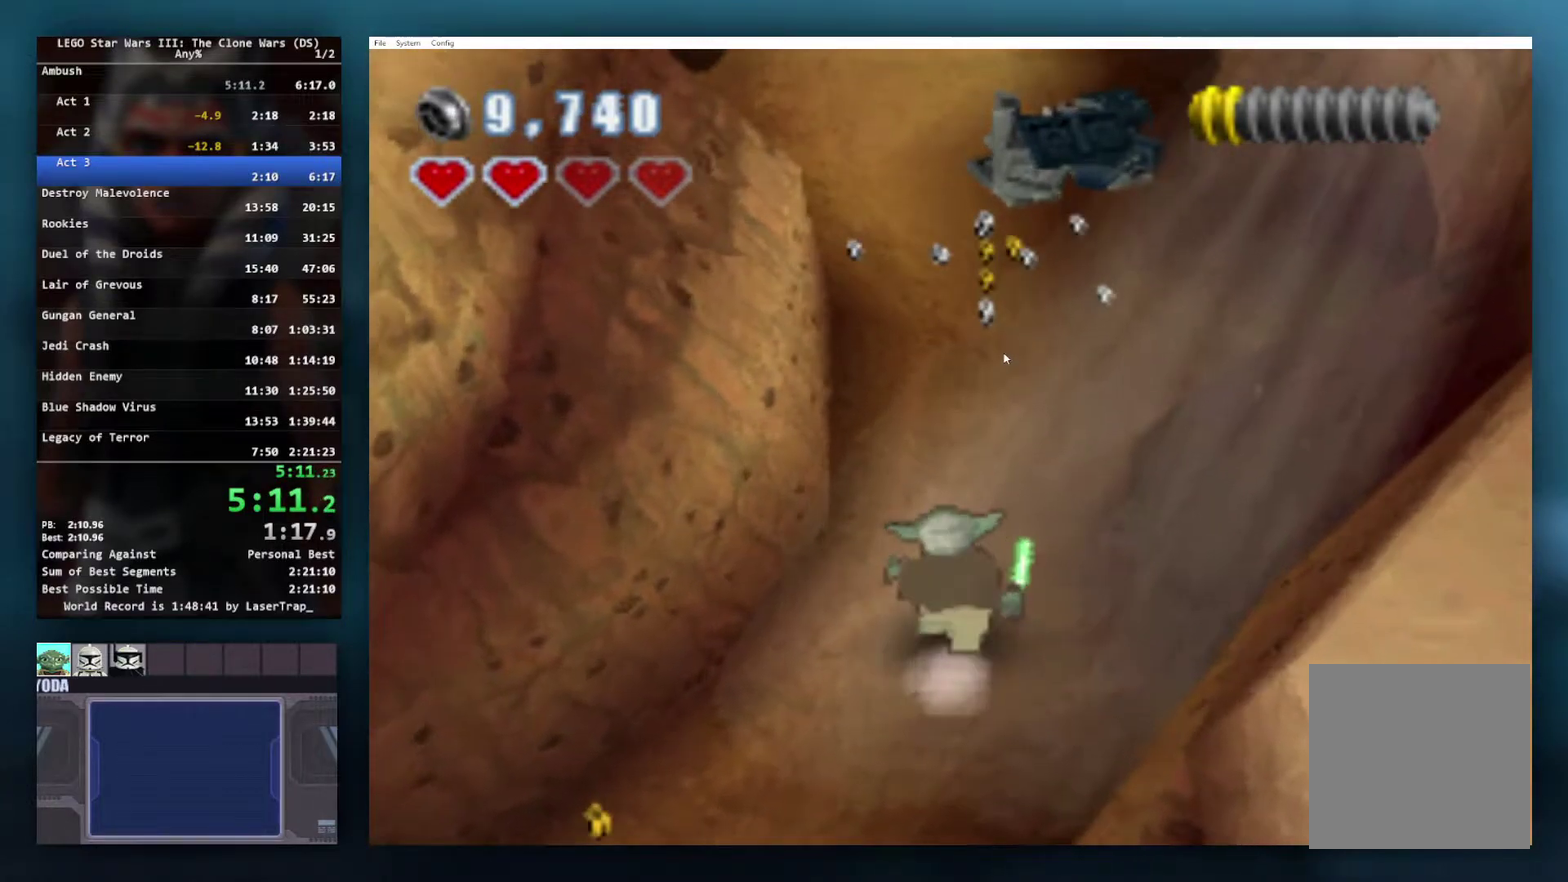
{"buttons": [], "left_stick": "up", "right_stick": "center", "events": [[217, "A", "down"], [317, "A", "up"], [333, "left_stick", "up-right"], [383, "A", "down"], [450, "left_stick", "up"], [467, "A", "up"]]}
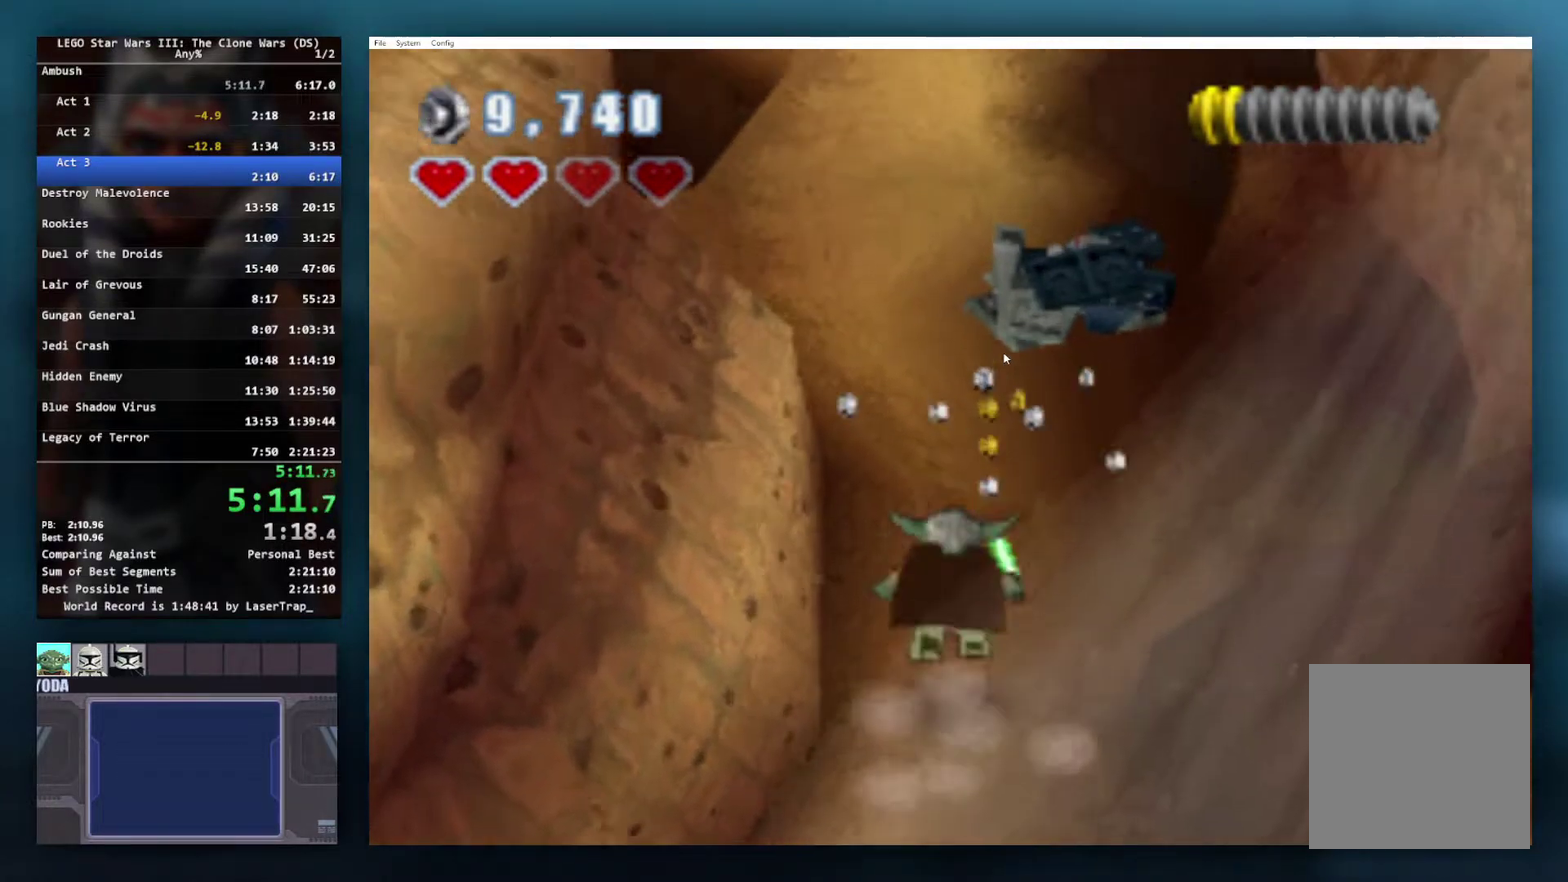
{"buttons": [], "left_stick": "up", "right_stick": "center", "events": [[83, "left_stick", "up-right"], [450, "left_stick", "up"]]}
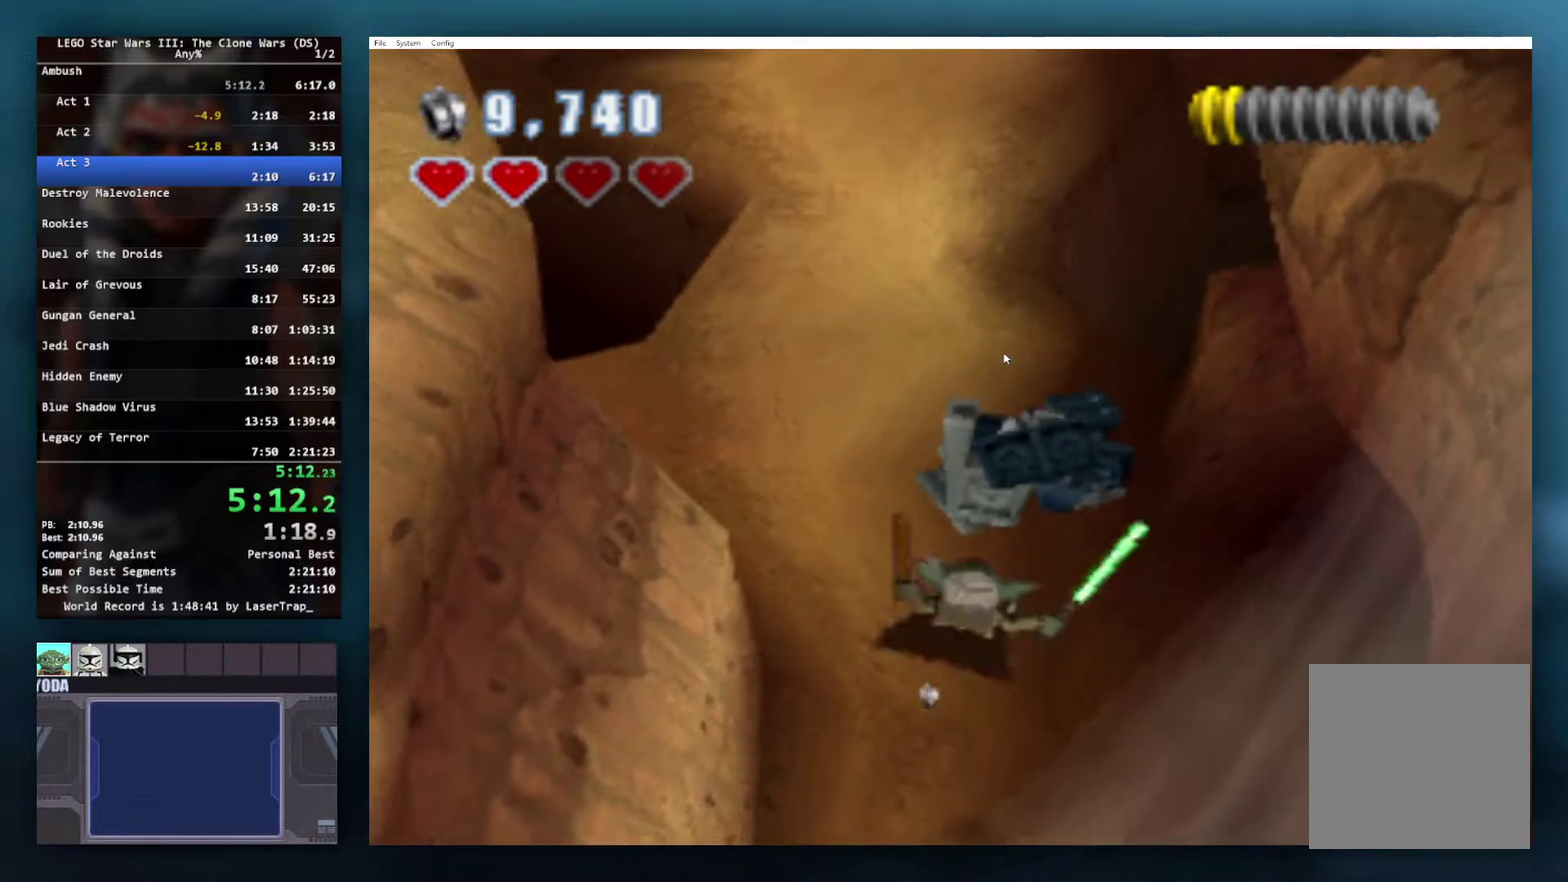
{"buttons": [], "left_stick": "up", "right_stick": "center", "events": [[200, "left_stick", "up-right"], [317, "left_stick", "up"]]}
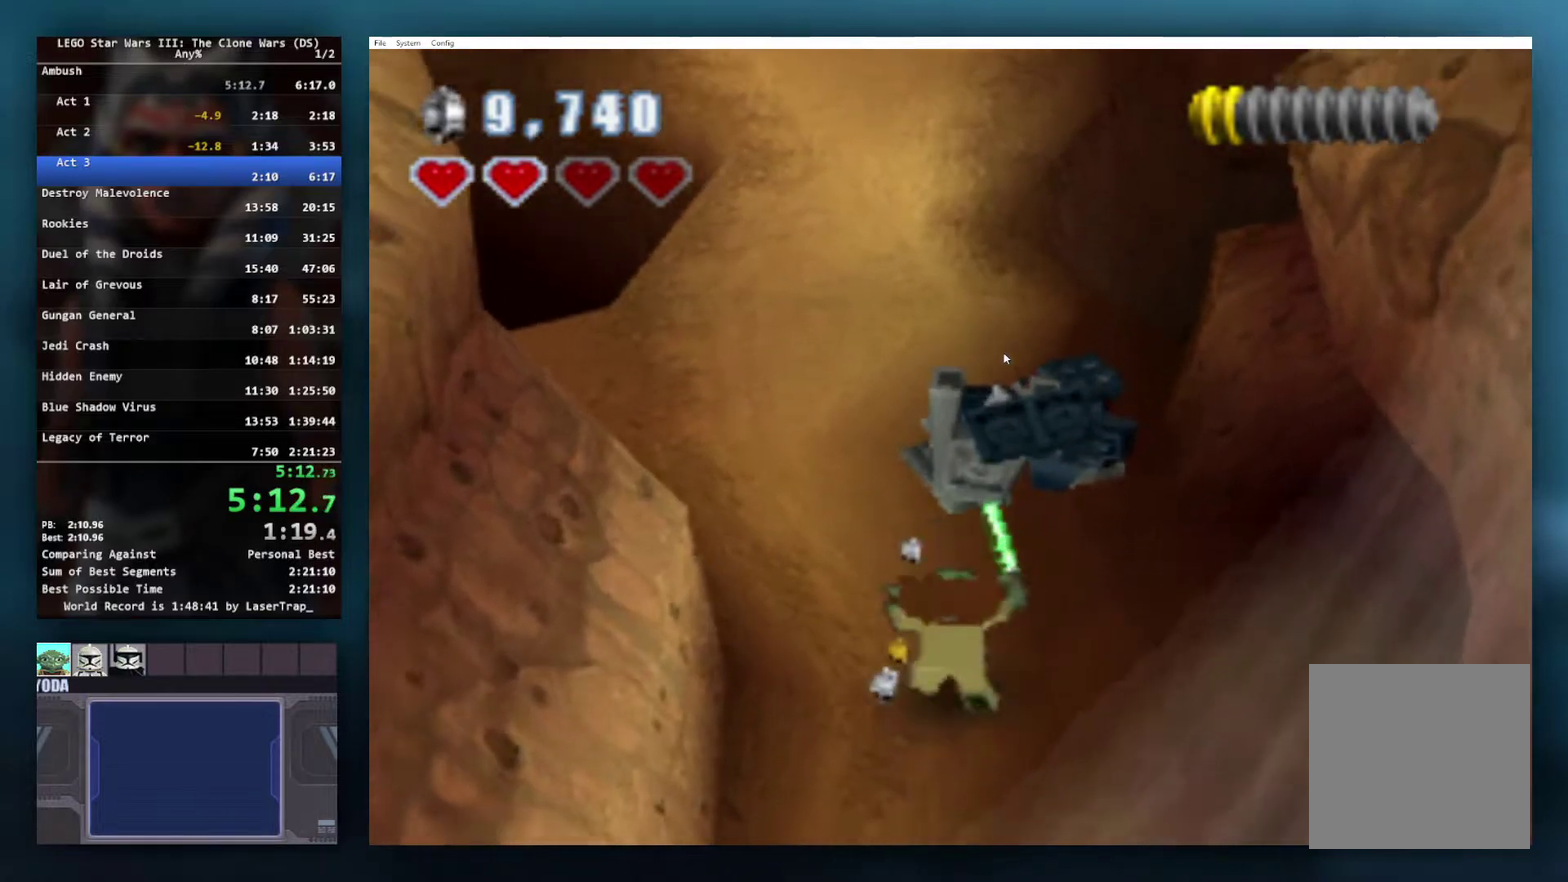
{"buttons": [], "left_stick": "center", "right_stick": "center", "events": [[500, "left_stick", "center"]]}
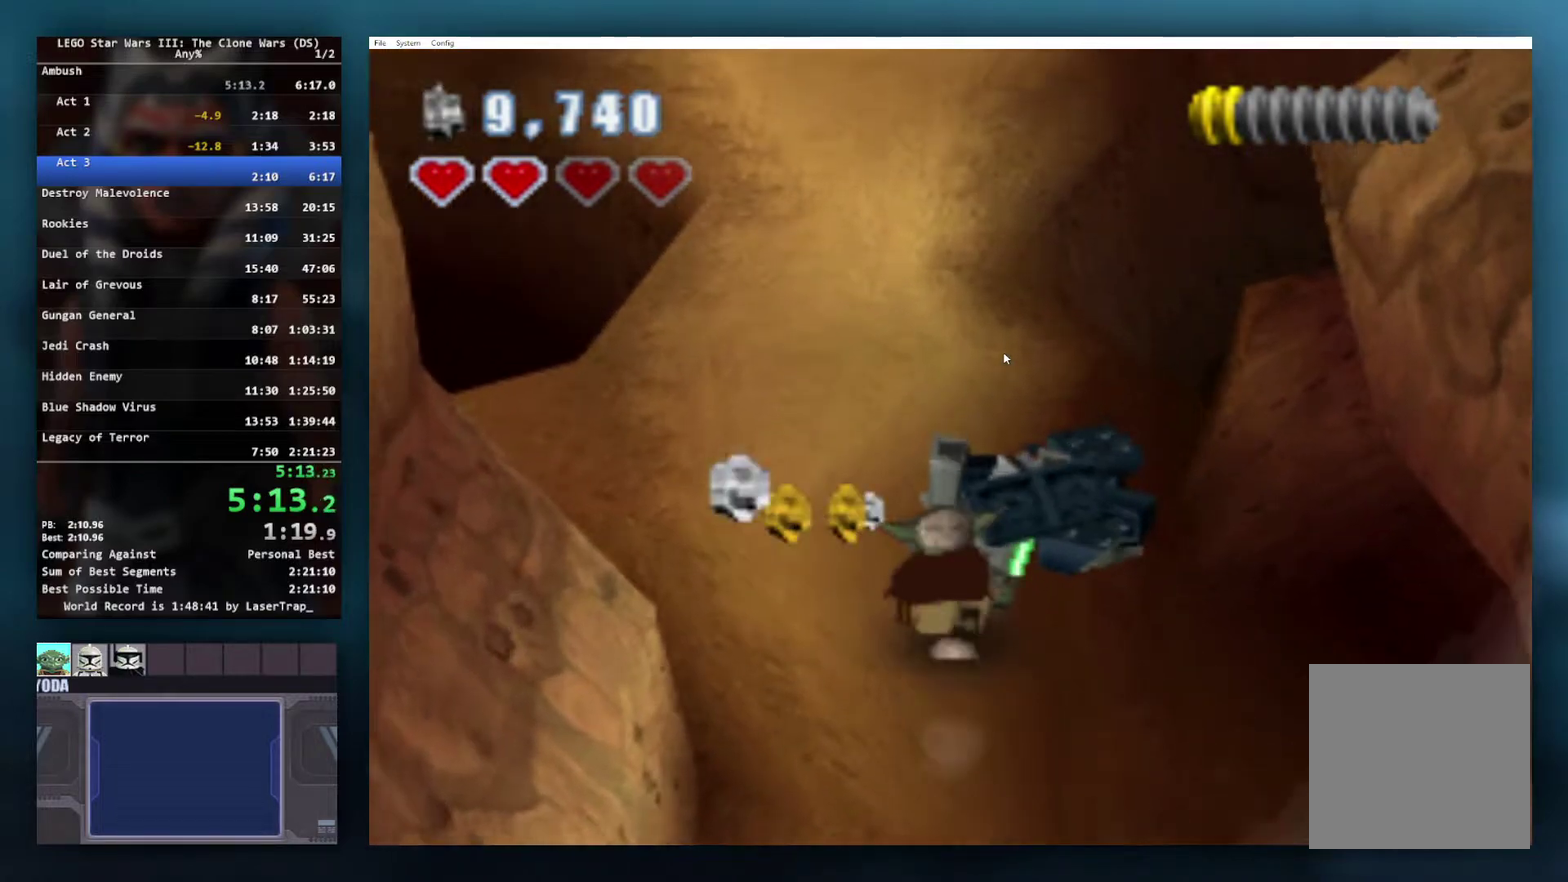
{"buttons": ["B"], "left_stick": "center", "right_stick": "center", "events": [[33, "B", "down"]]}
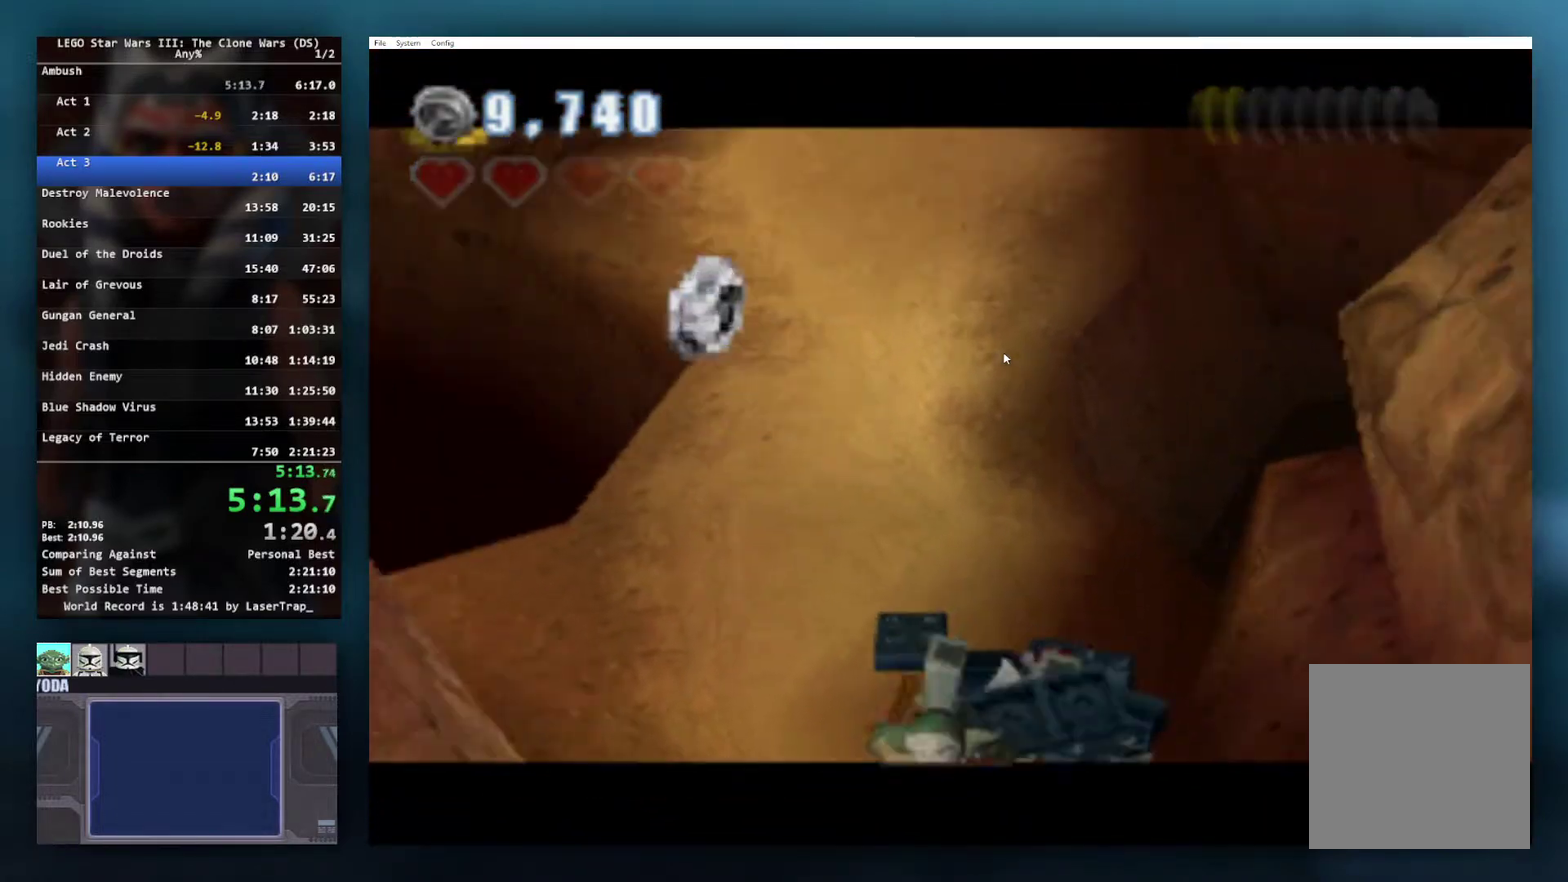
{"buttons": ["B"], "left_stick": "center", "right_stick": "center", "events": []}
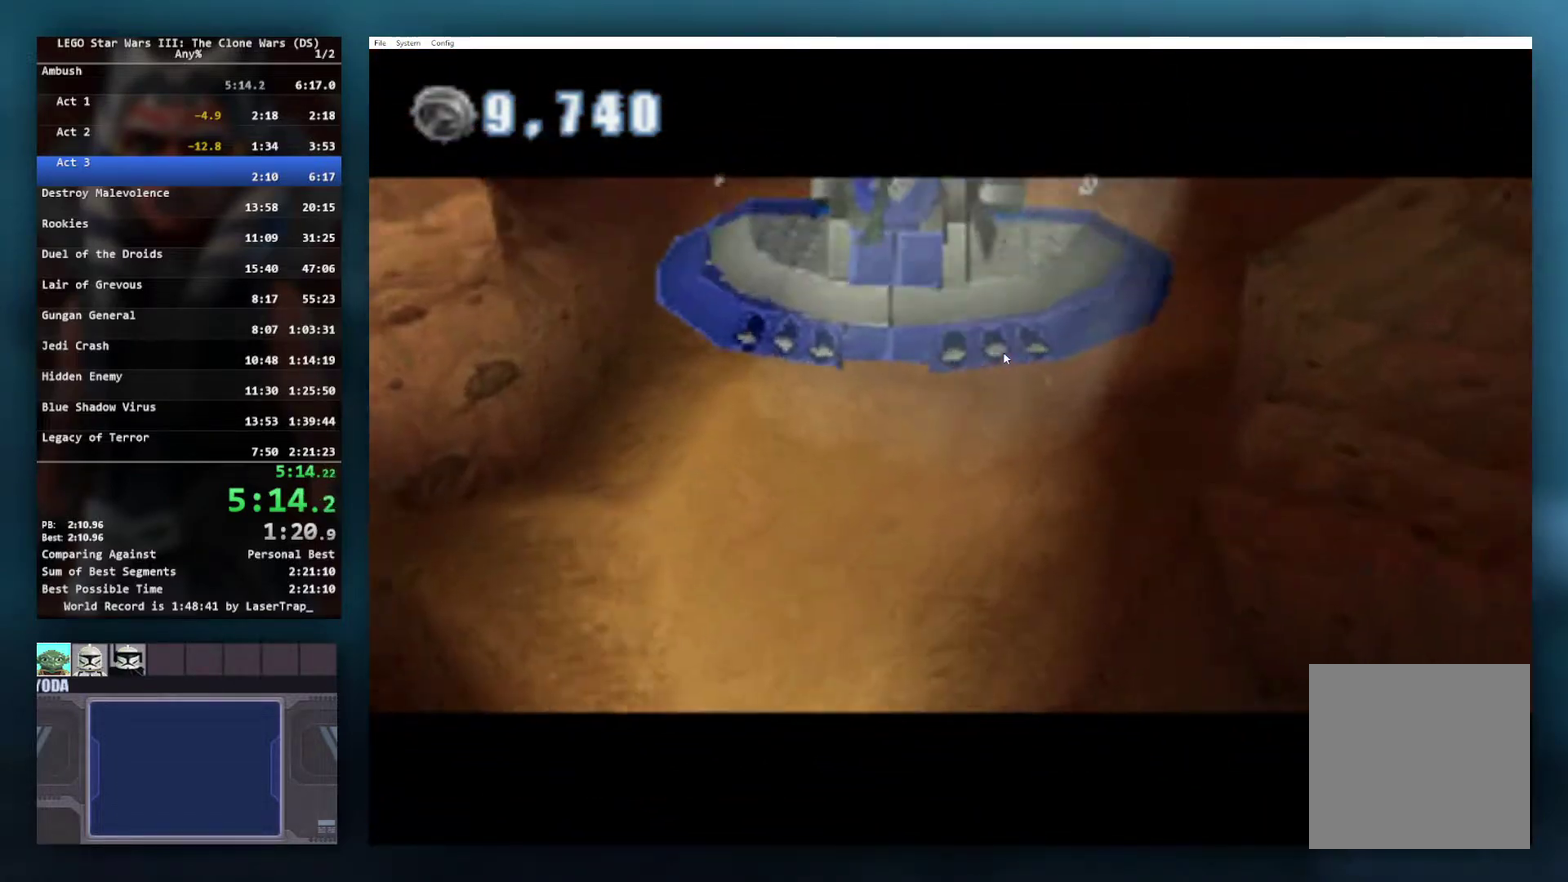
{"buttons": ["B"], "left_stick": "center", "right_stick": "center", "events": []}
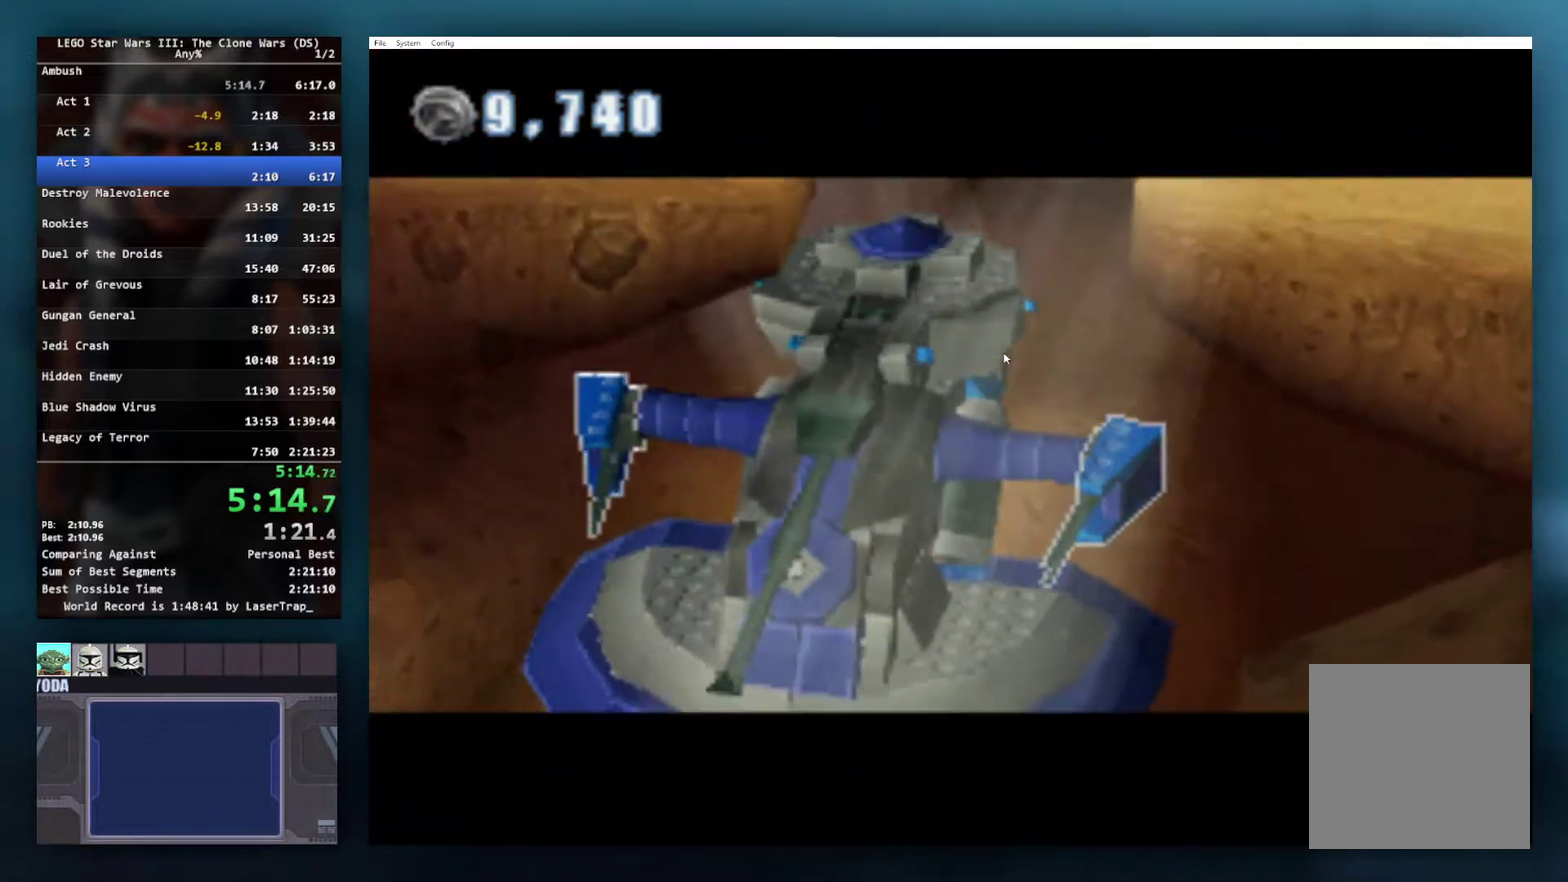
{"buttons": ["B"], "left_stick": "center", "right_stick": "center", "events": []}
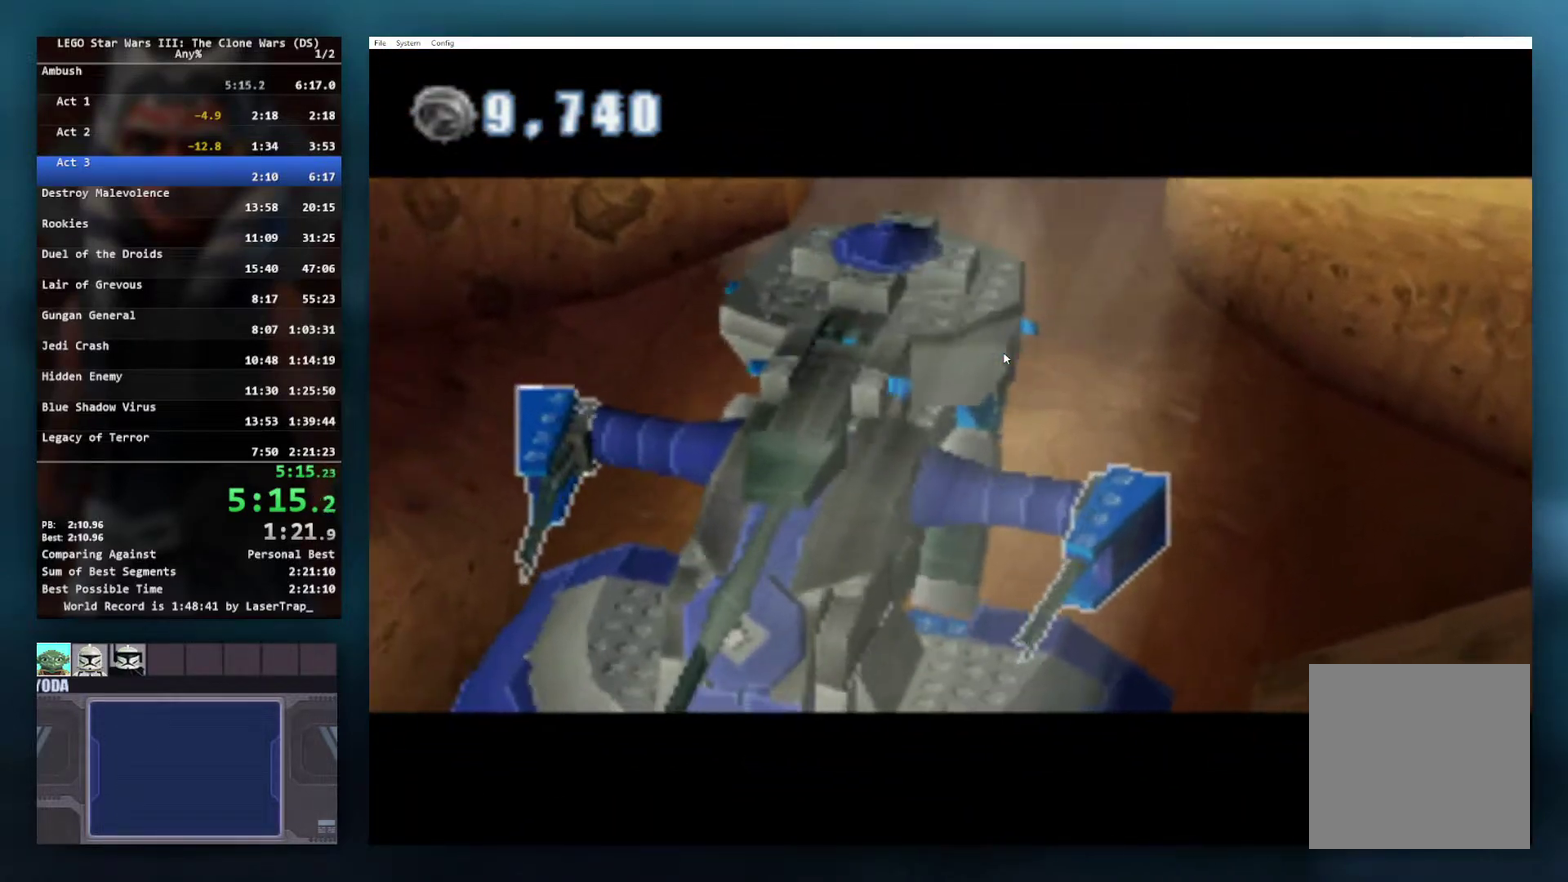
{"buttons": ["B"], "left_stick": "center", "right_stick": "center", "events": []}
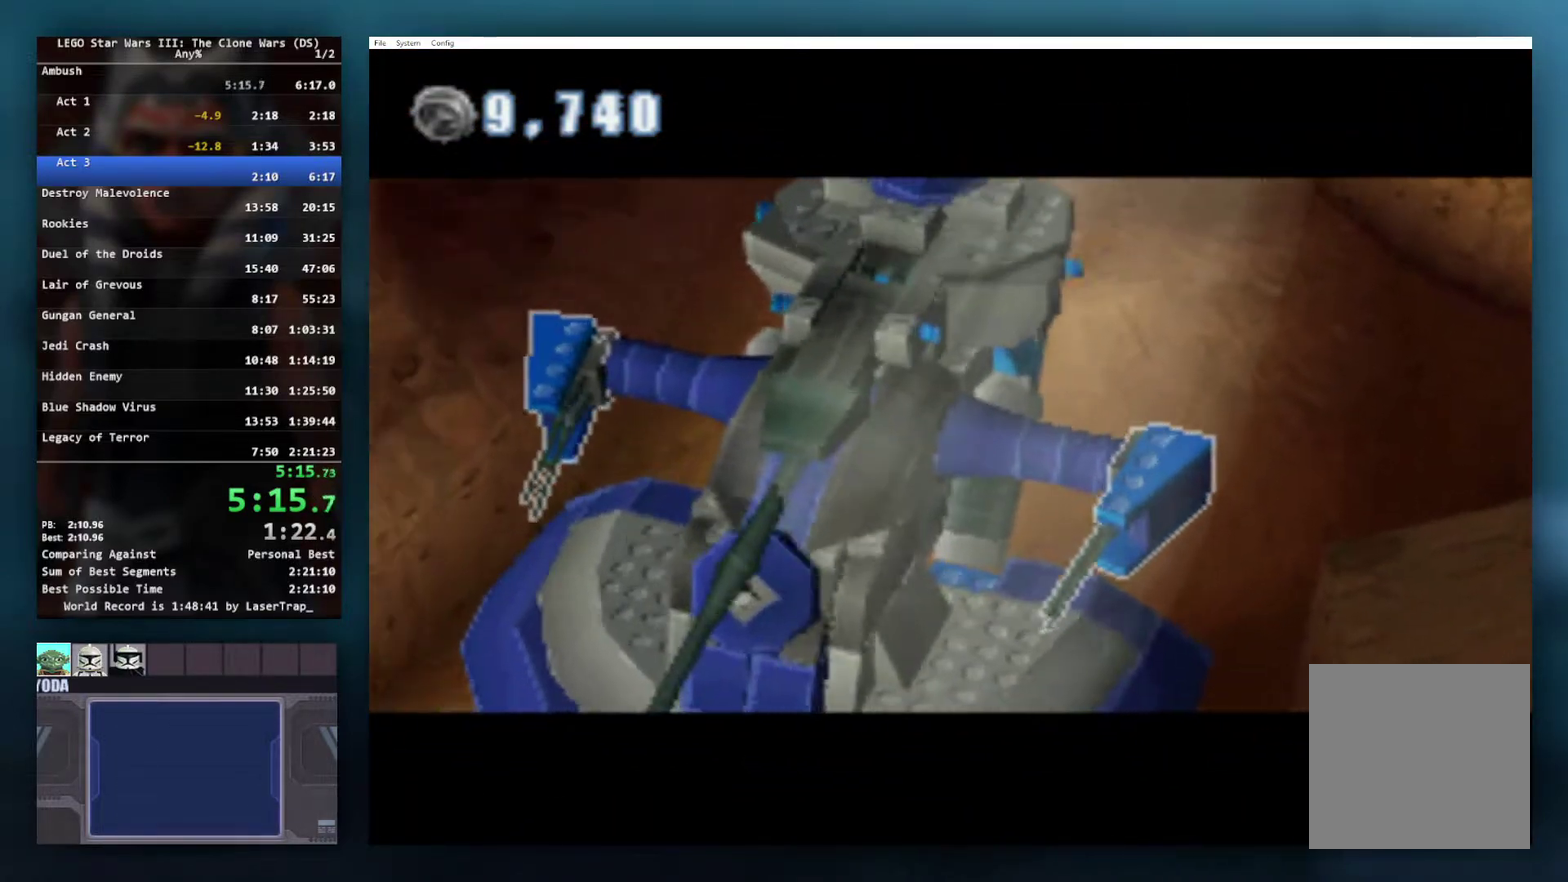
{"buttons": ["B"], "left_stick": "center", "right_stick": "center", "events": []}
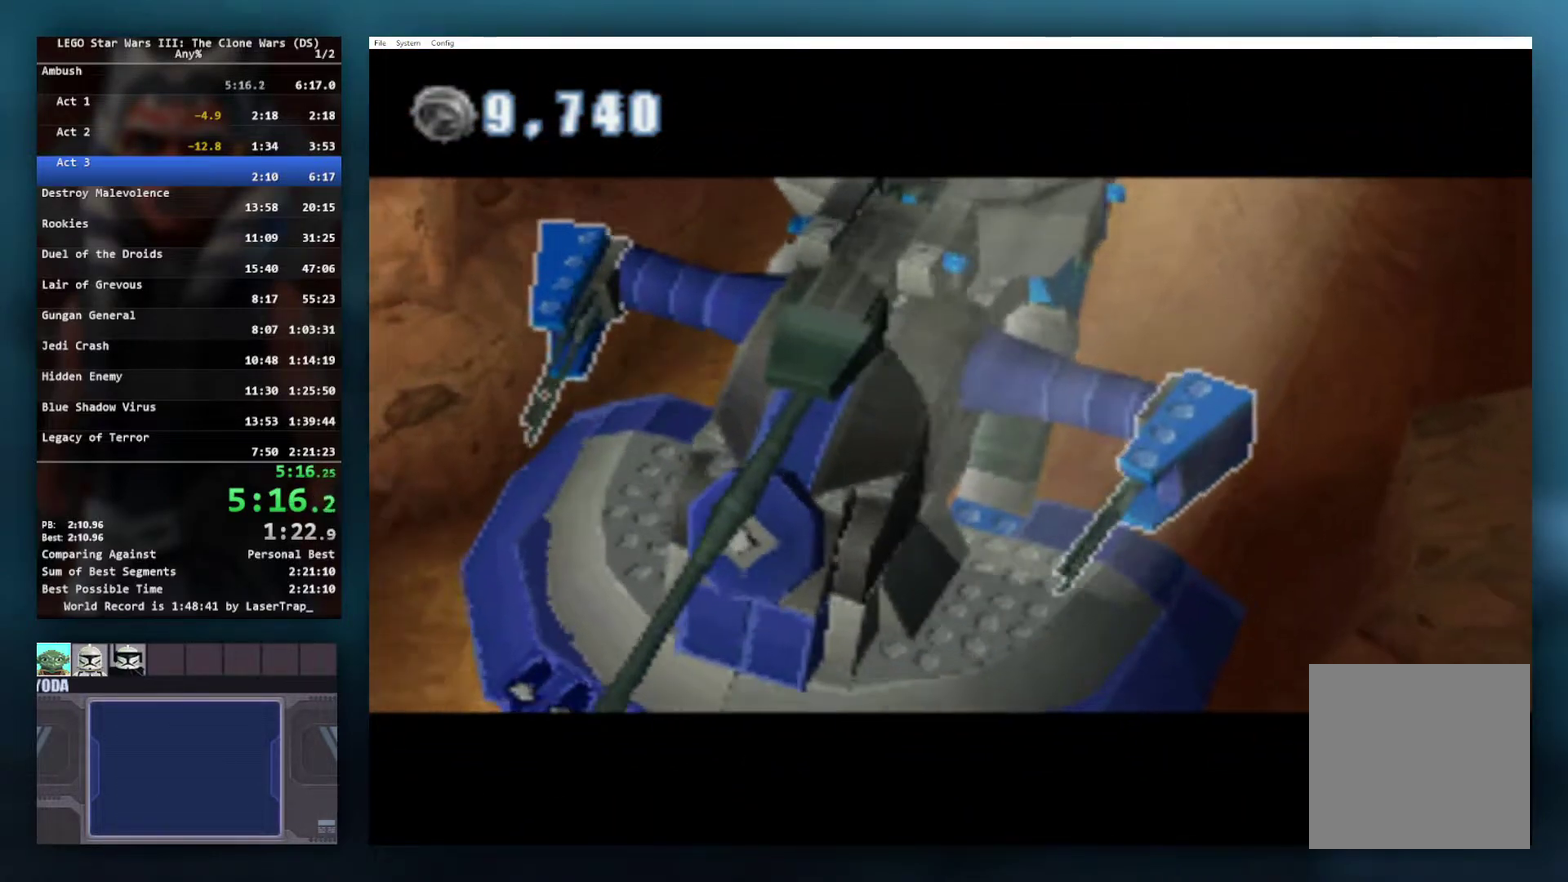
{"buttons": ["B"], "left_stick": "center", "right_stick": "center", "events": []}
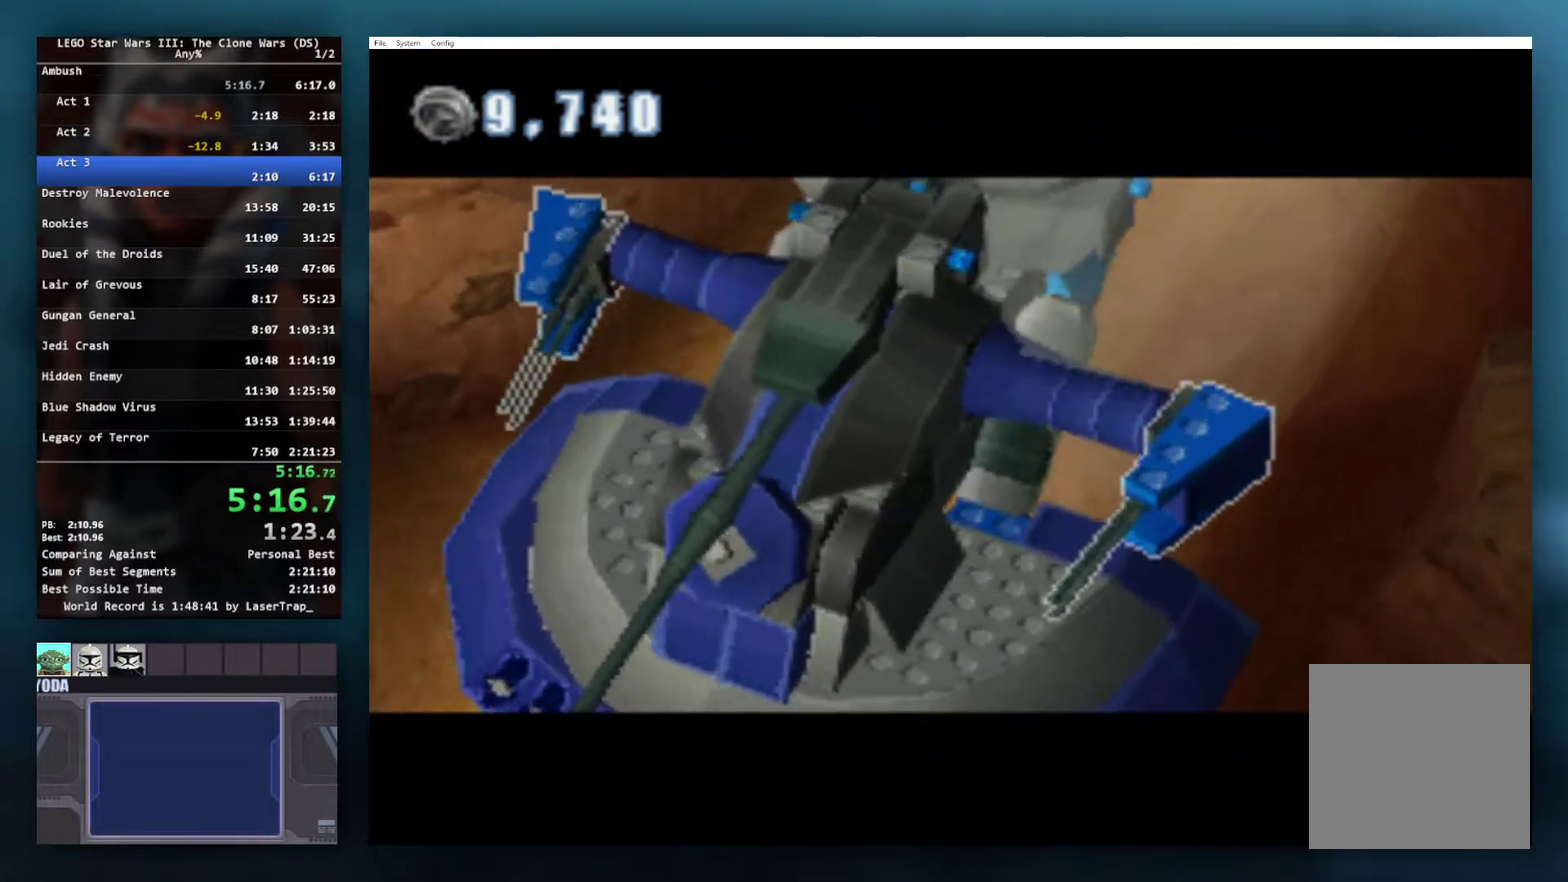
{"buttons": ["B"], "left_stick": "center", "right_stick": "center", "events": []}
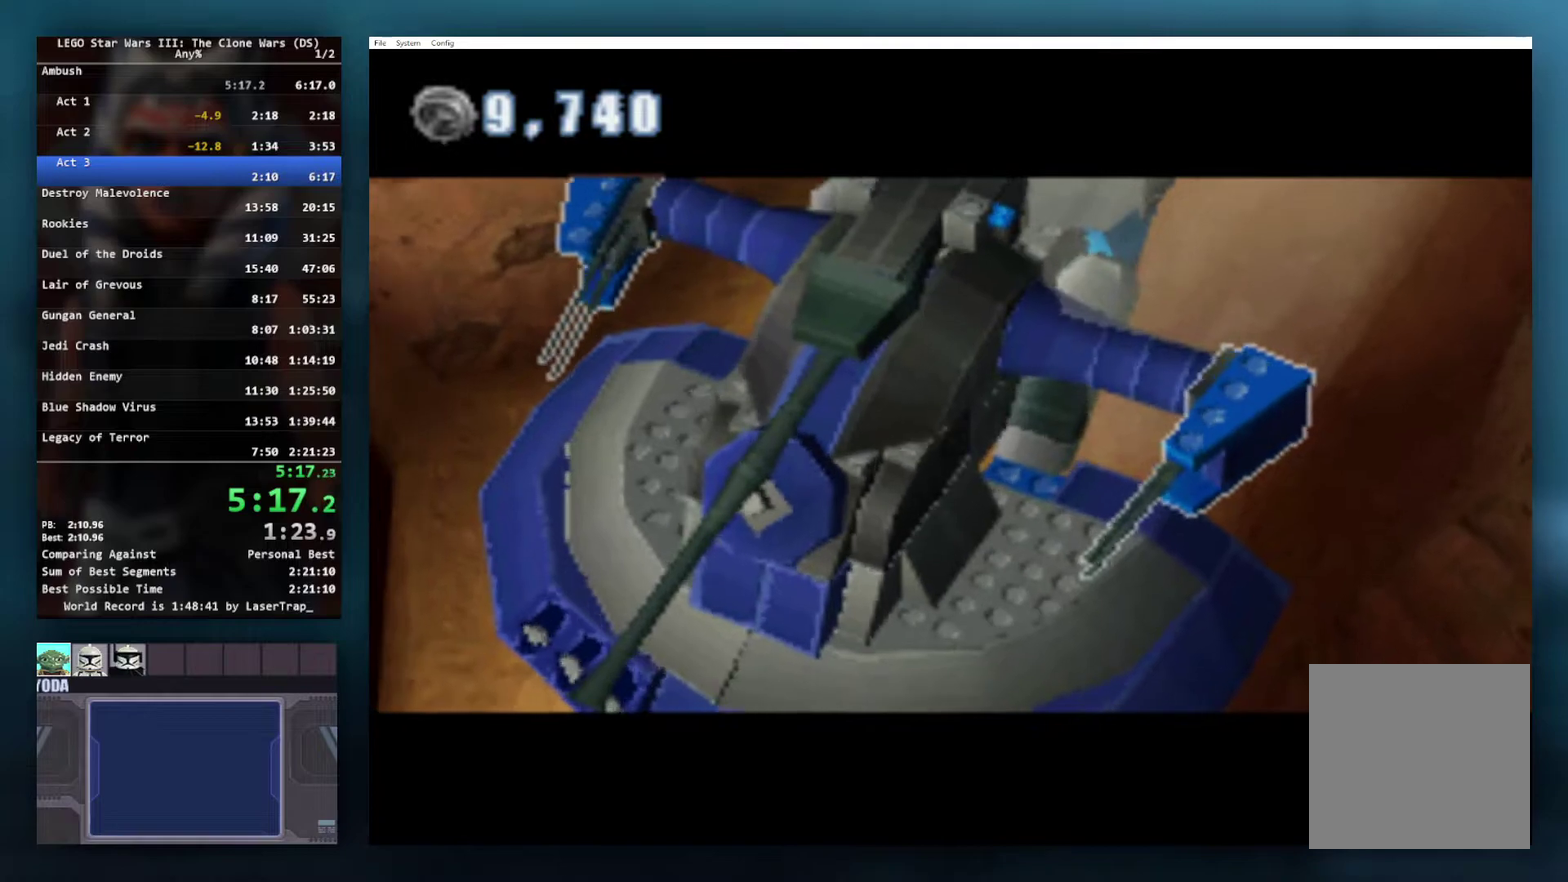
{"buttons": ["B"], "left_stick": "center", "right_stick": "center", "events": []}
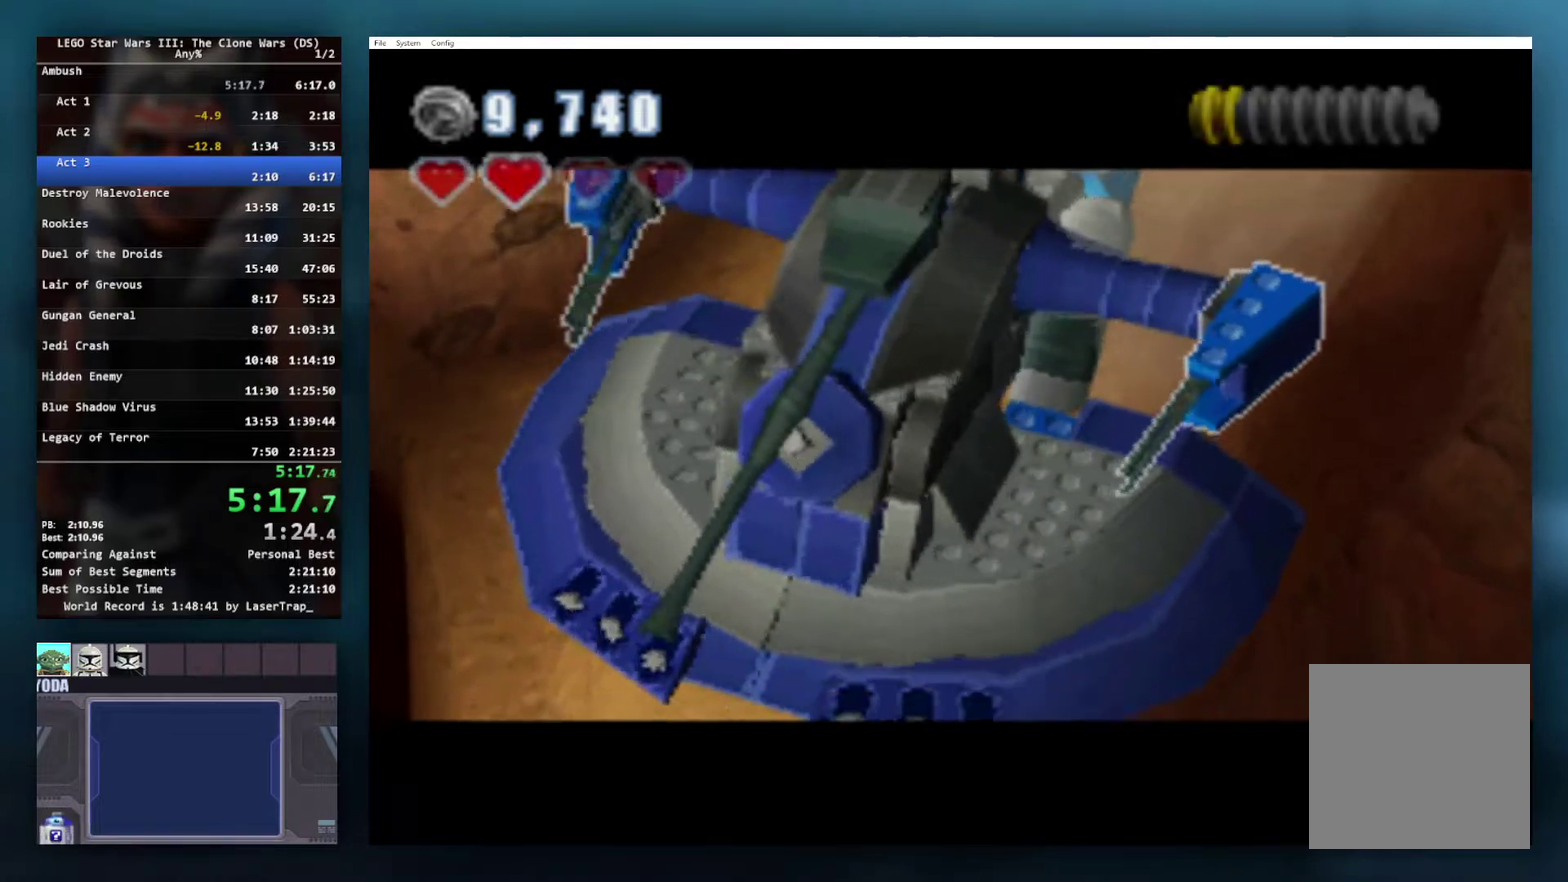
{"buttons": [], "left_stick": "center", "right_stick": "center", "events": [[300, "B", "up"], [367, "left_stick", "up"], [450, "left_stick", "center"]]}
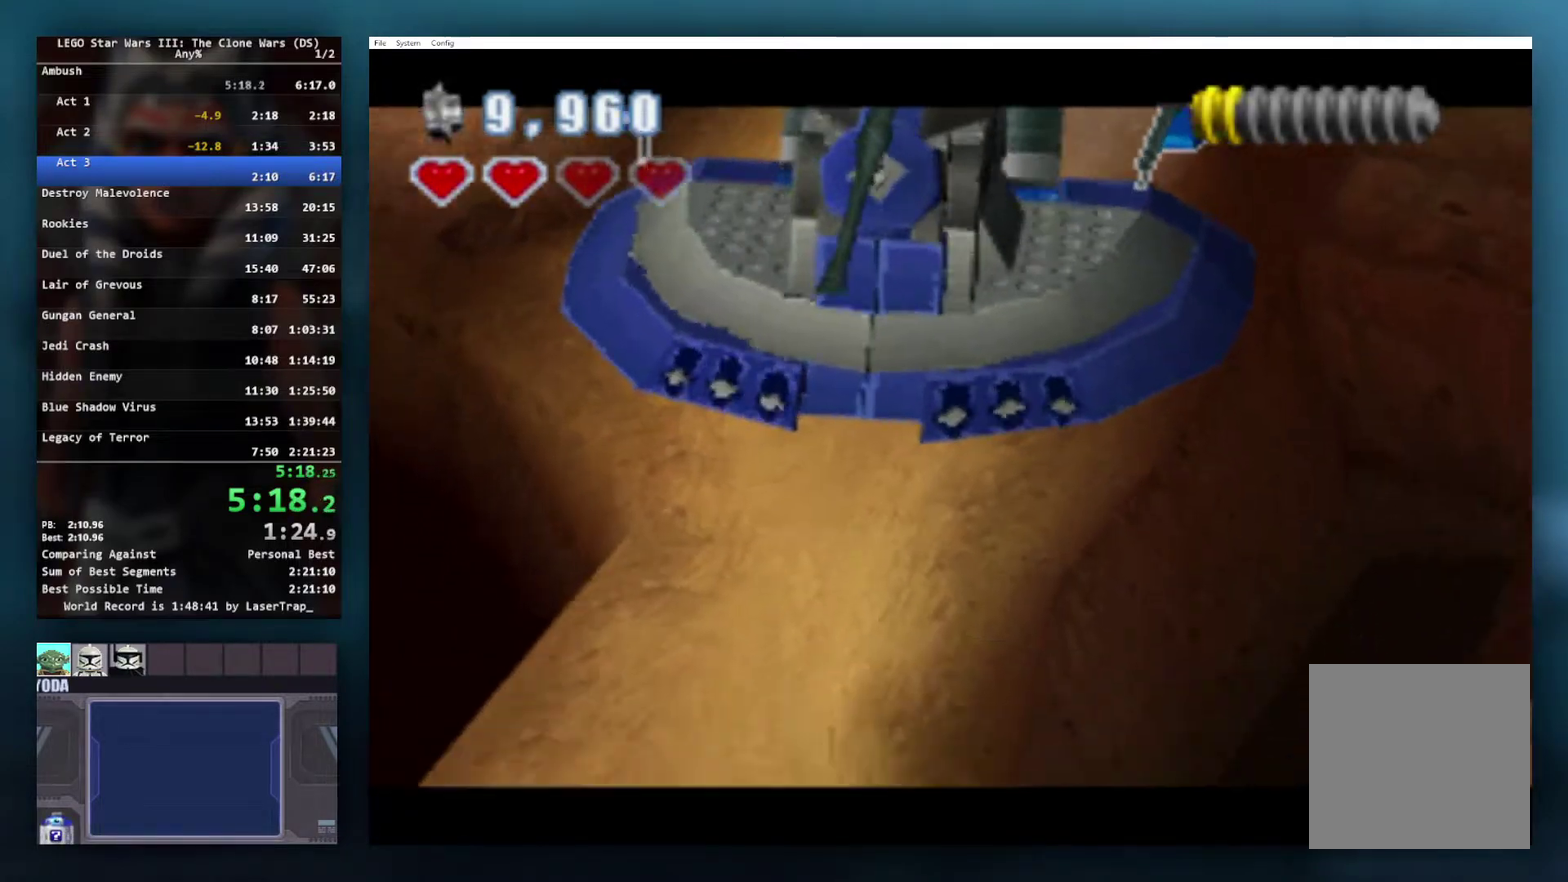
{"buttons": ["B"], "left_stick": "center", "right_stick": "center", "events": [[33, "B", "down"]]}
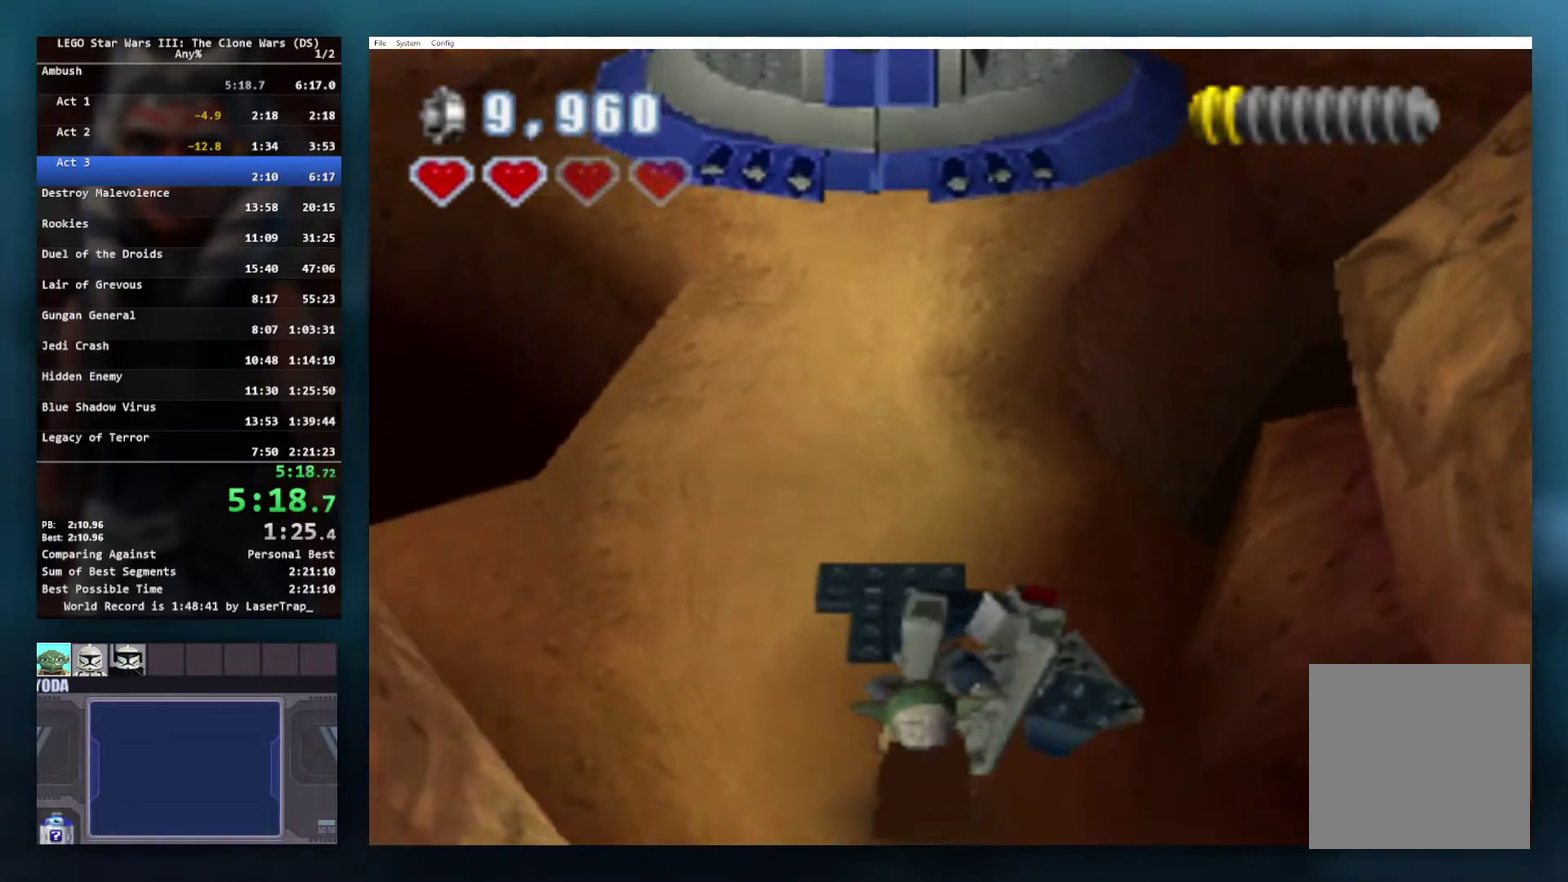
{"buttons": [], "left_stick": "center", "right_stick": "center", "events": [[450, "B", "up"]]}
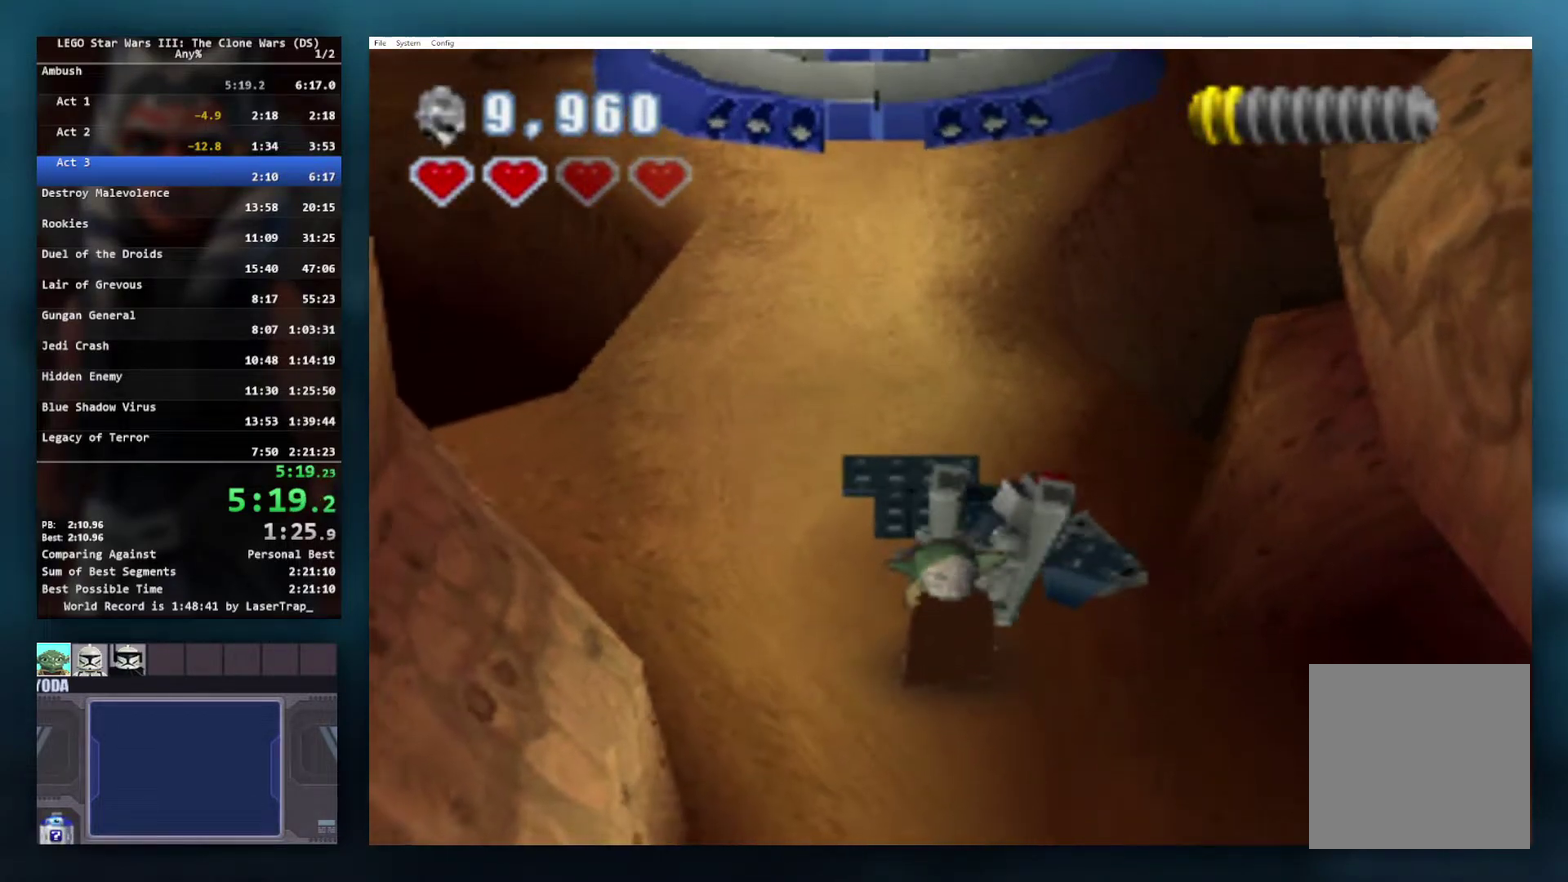
{"buttons": ["B"], "left_stick": "center", "right_stick": "center", "events": [[17, "B", "down"]]}
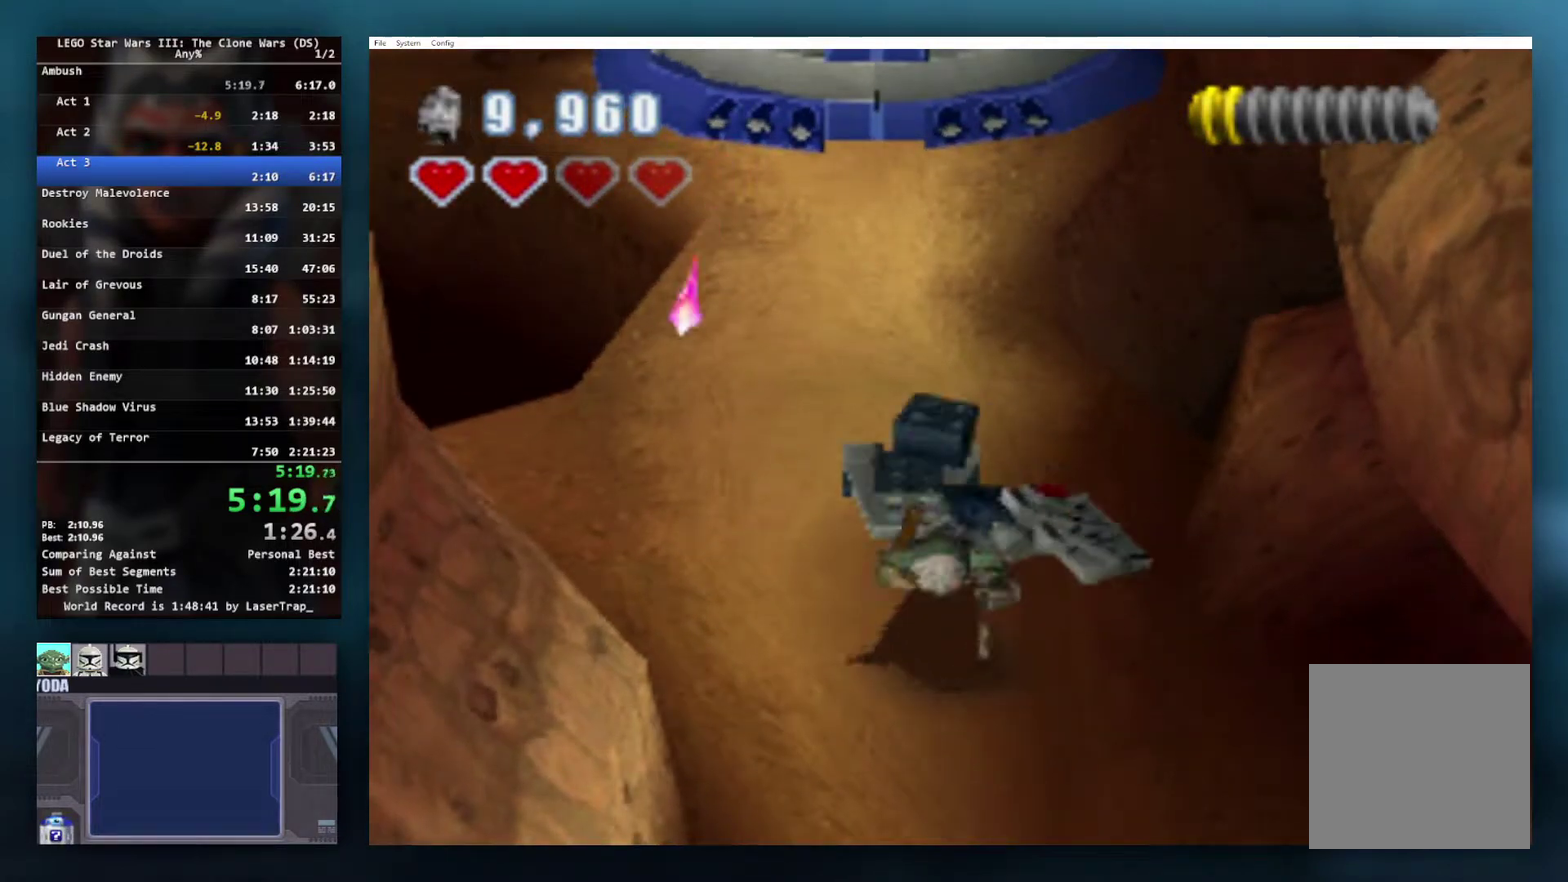
{"buttons": ["B"], "left_stick": "center", "right_stick": "center", "events": []}
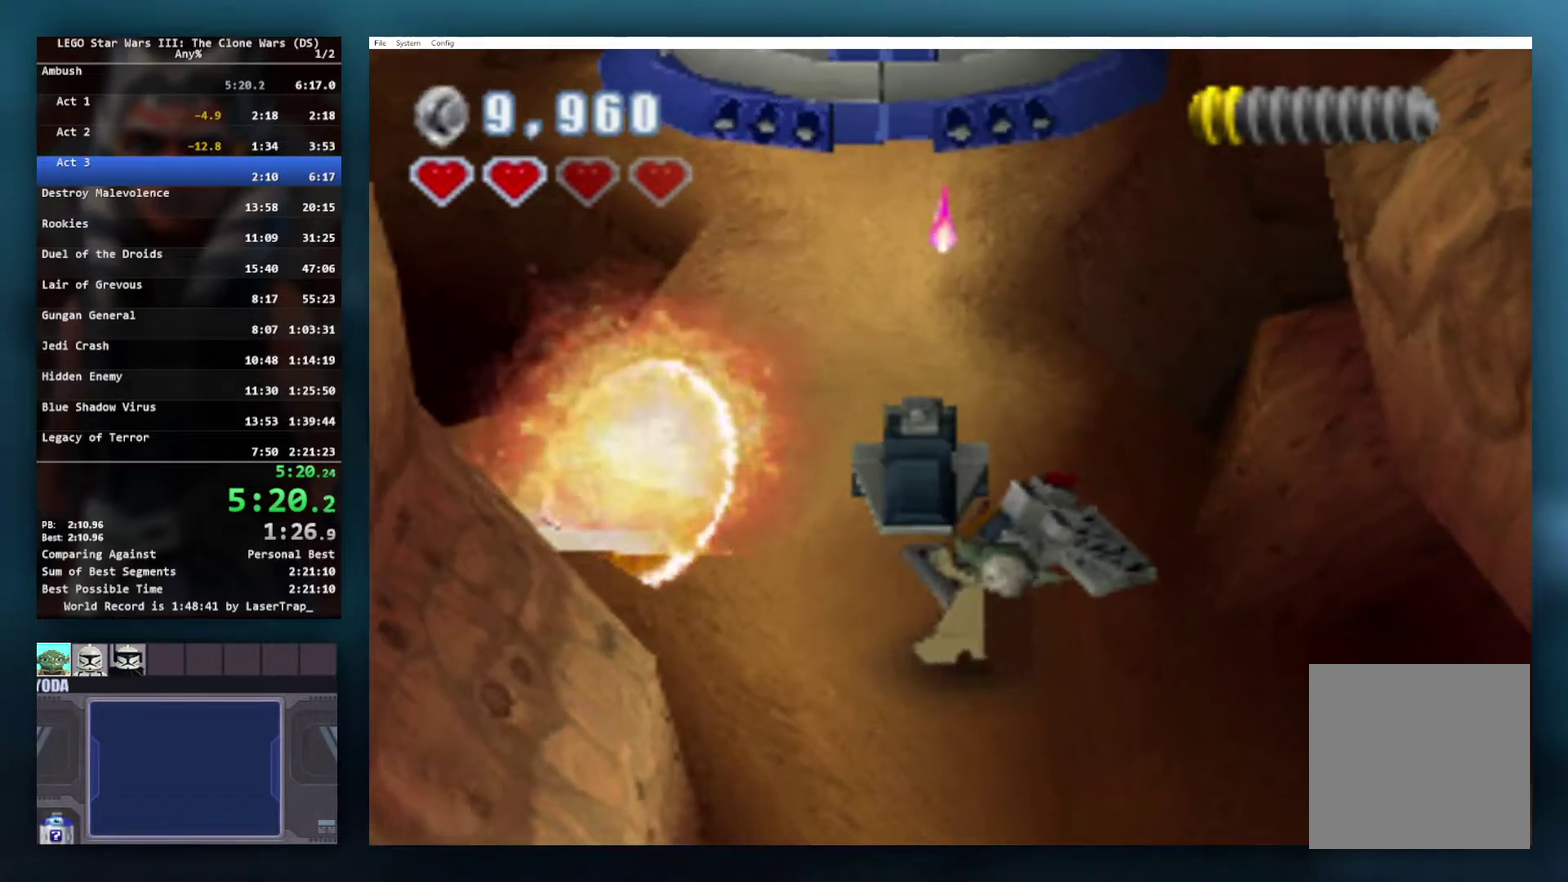
{"buttons": ["B"], "left_stick": "center", "right_stick": "center", "events": []}
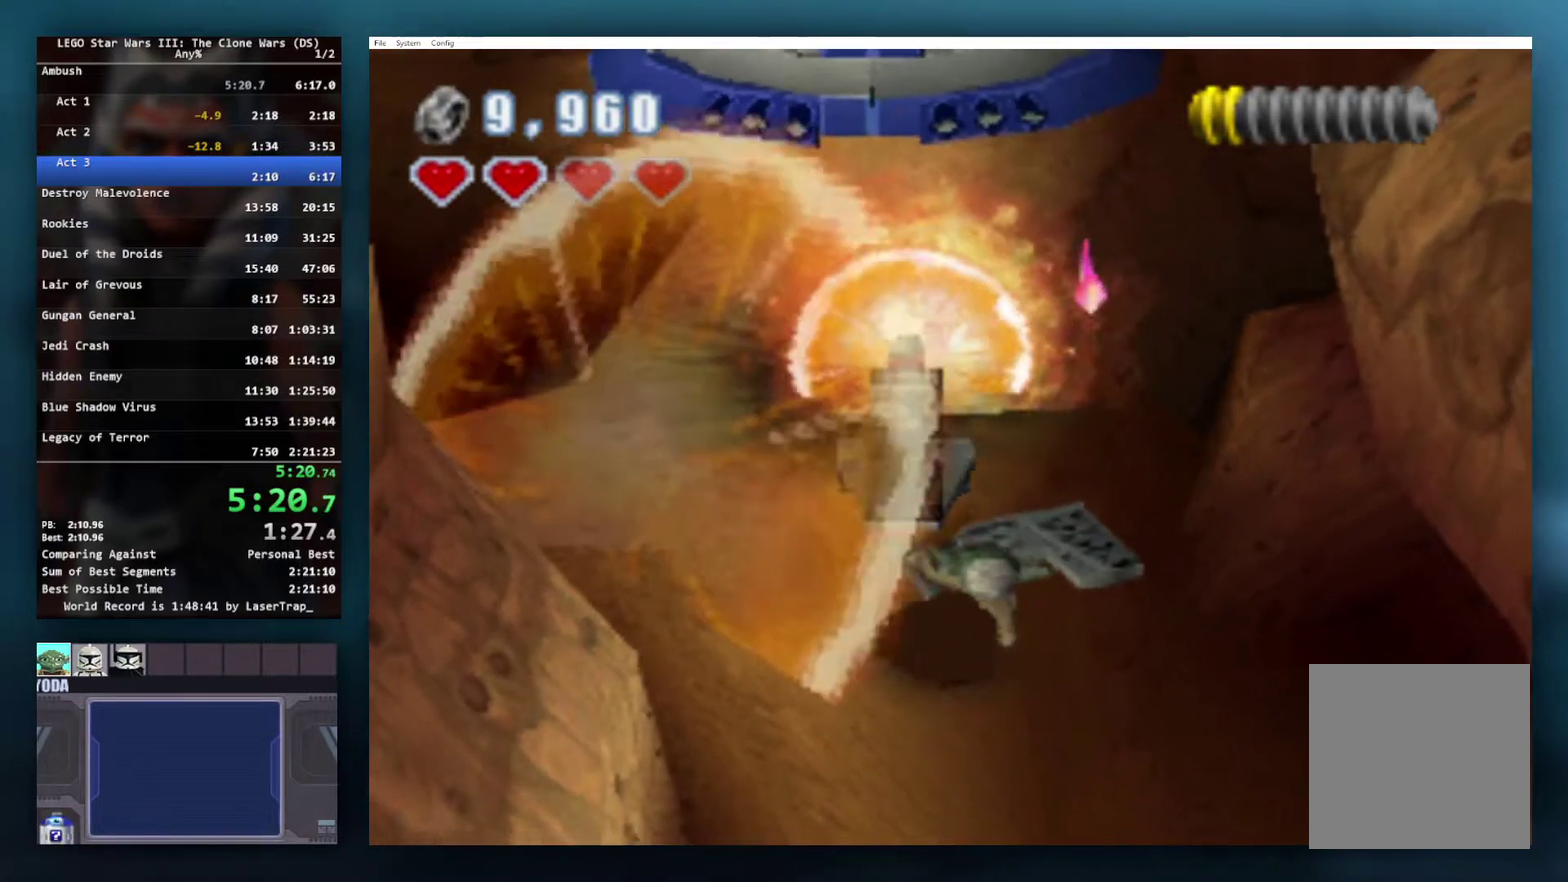
{"buttons": ["B"], "left_stick": "center", "right_stick": "center", "events": []}
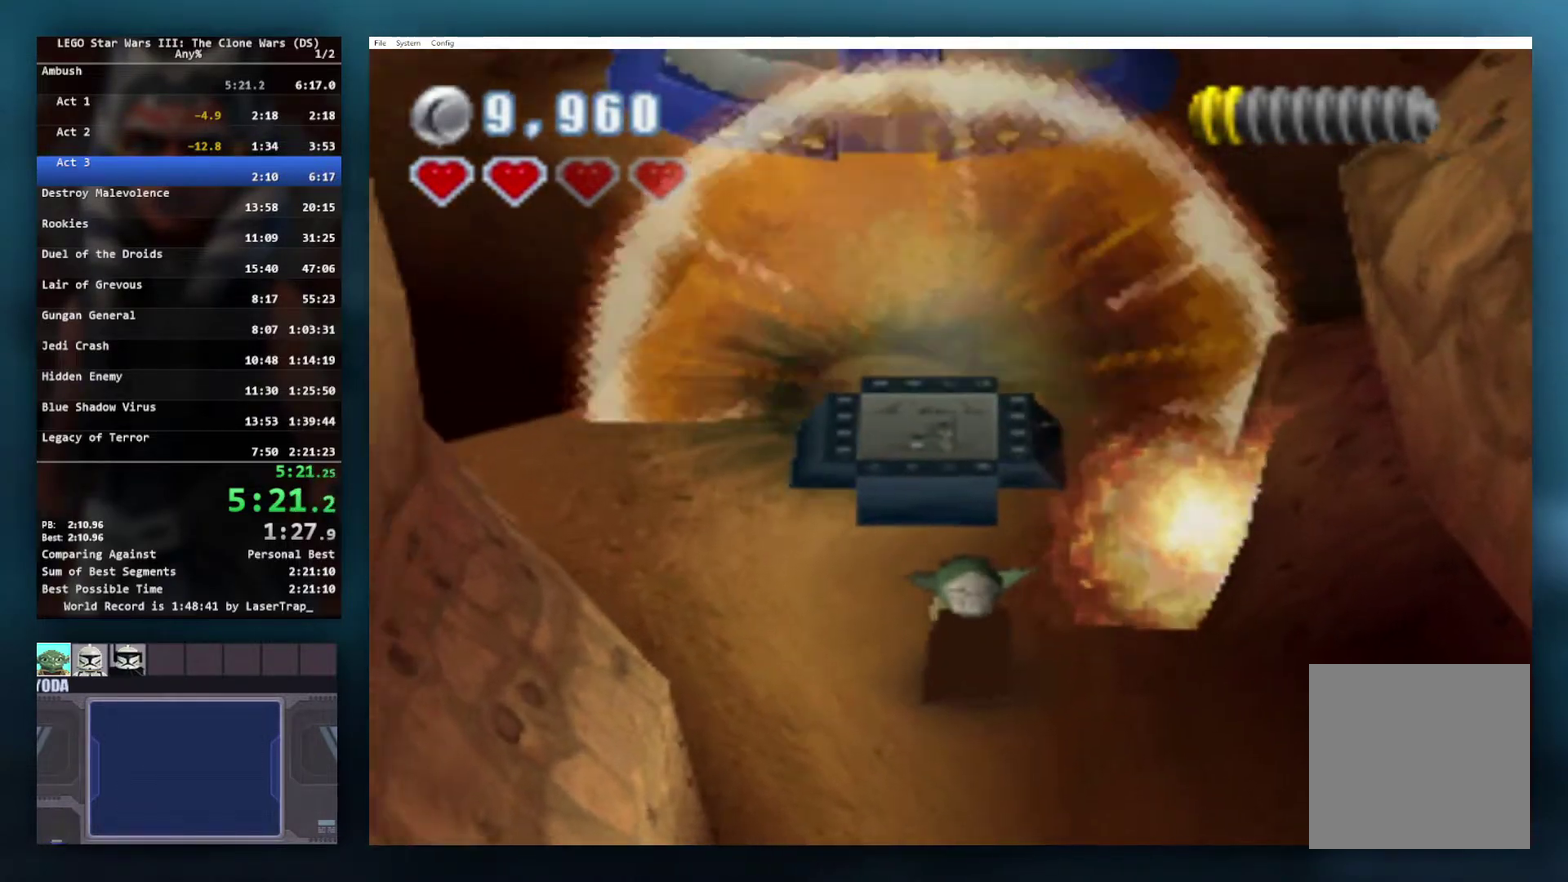
{"buttons": [], "left_stick": "up", "right_stick": "center", "events": [[33, "left_stick", "up-left"], [150, "B", "up"], [317, "left_stick", "up"], [367, "B", "down"], [500, "B", "up"]]}
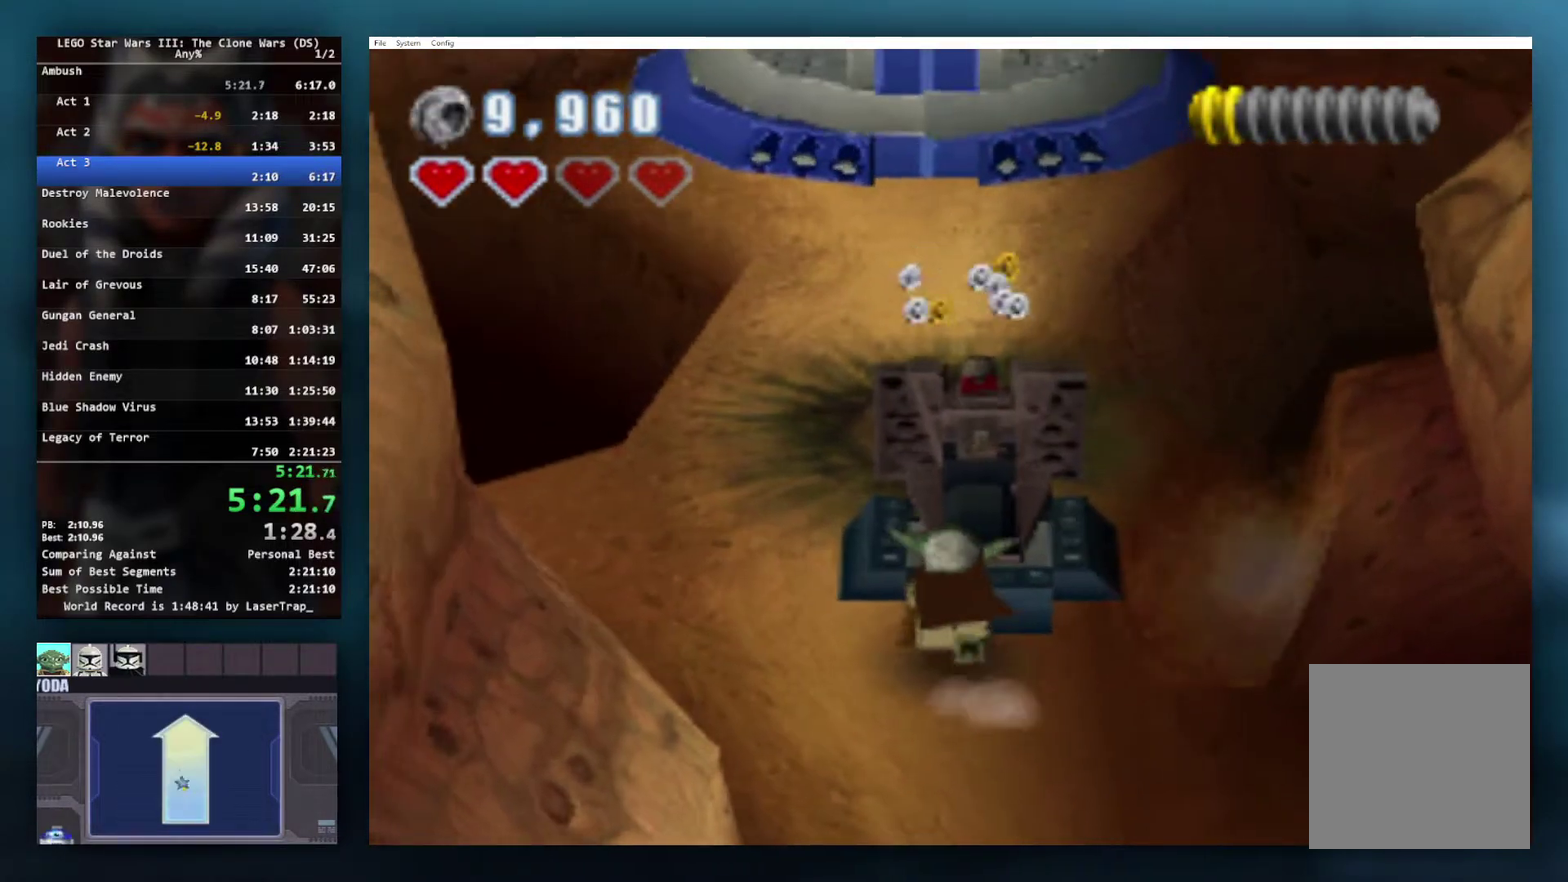
{"buttons": [], "left_stick": "center", "right_stick": "center", "events": [[17, "left_stick", "center"], [267, "B", "down"], [400, "B", "up"]]}
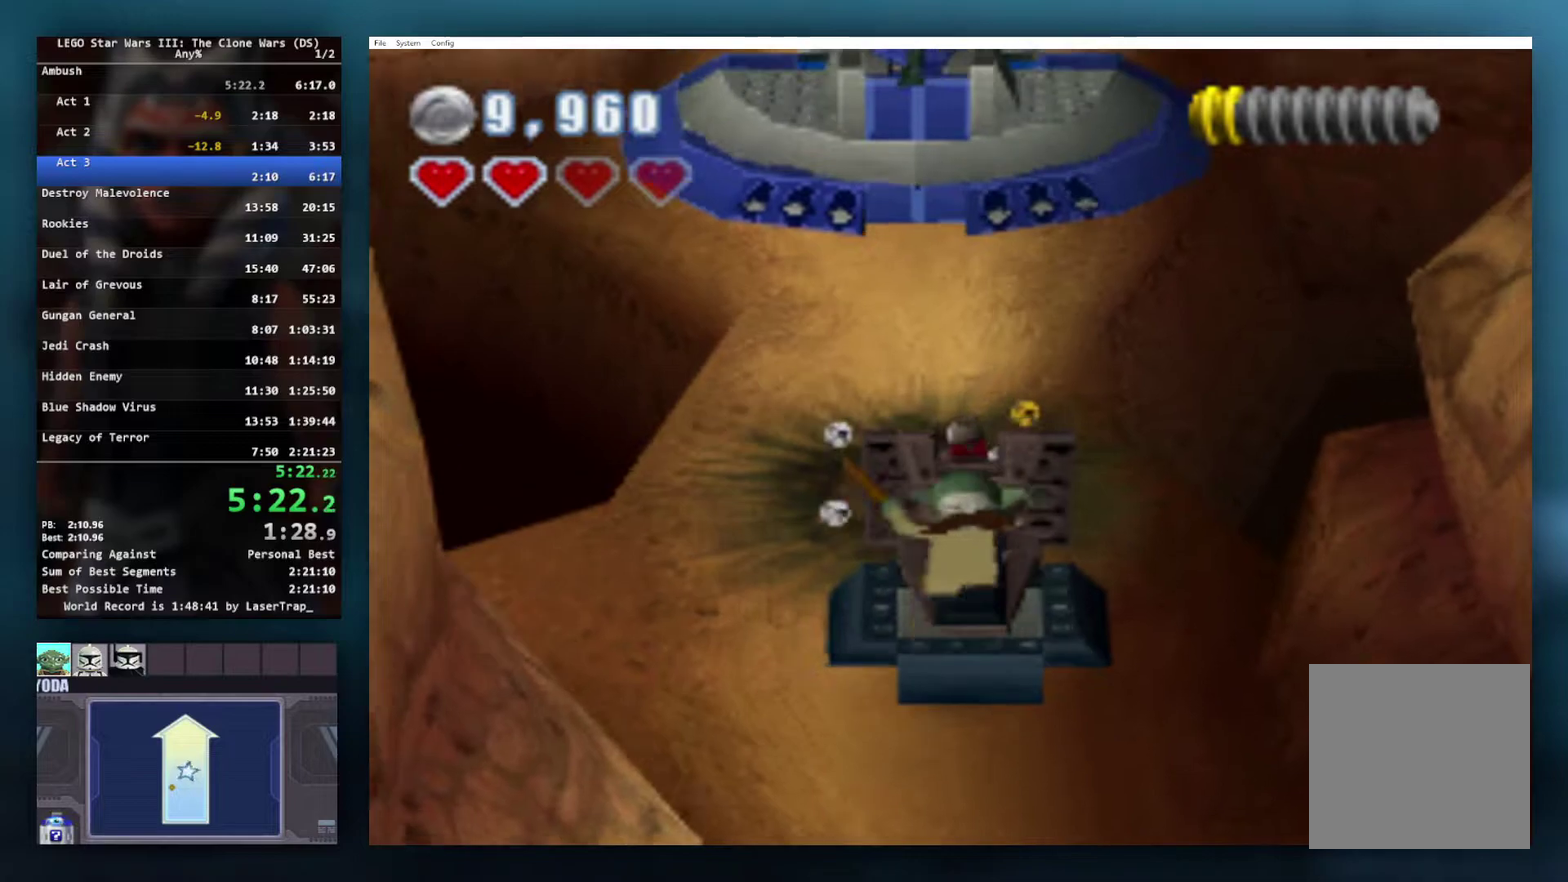
{"buttons": [], "left_stick": "right", "right_stick": "center", "events": [[383, "left_stick", "right"]]}
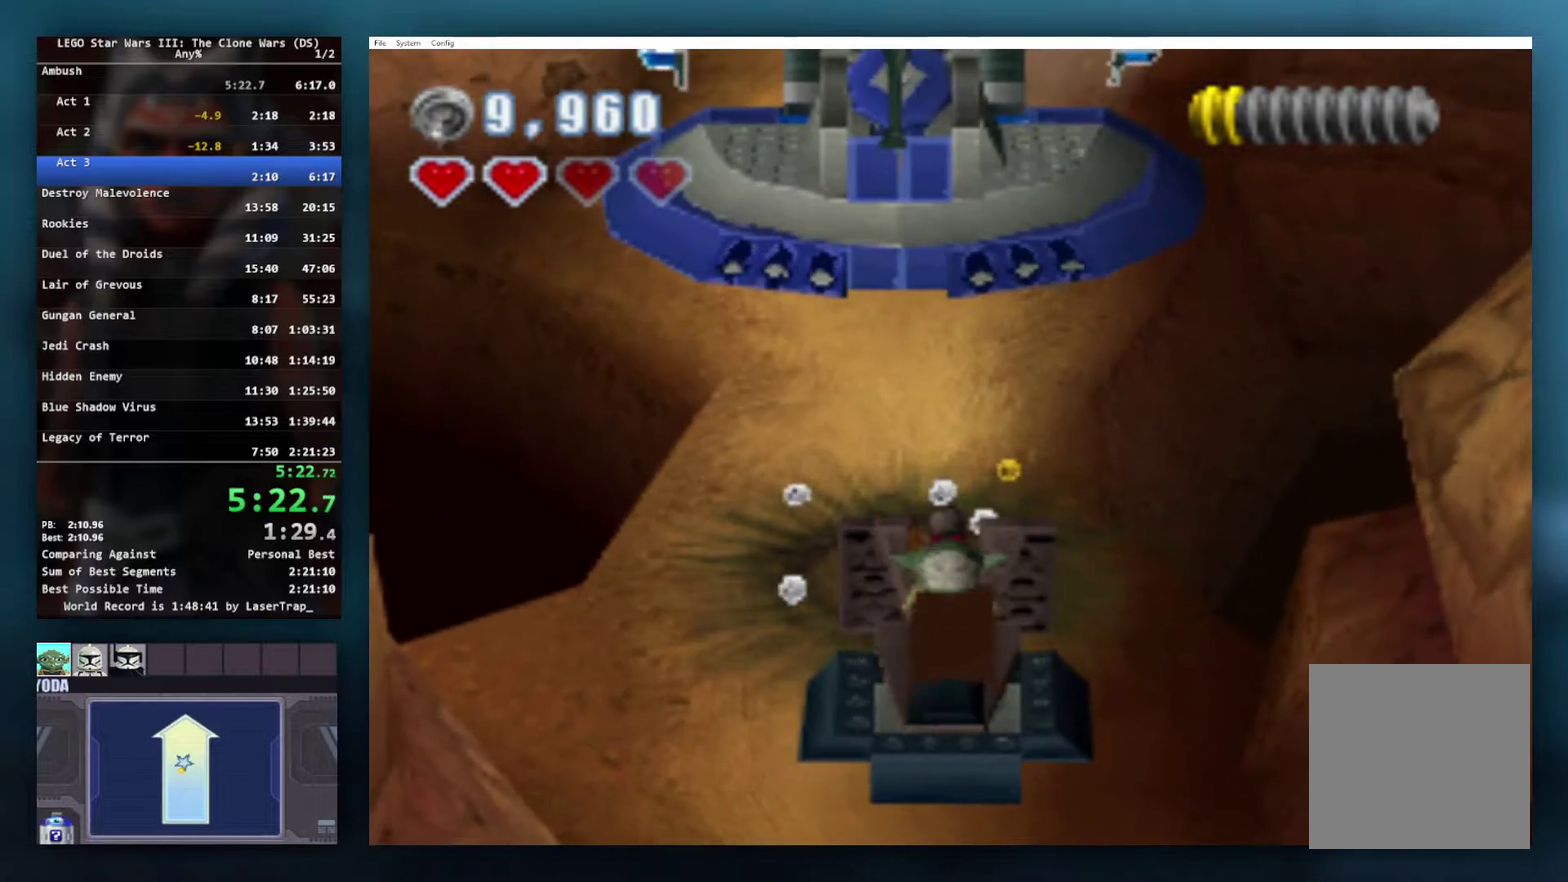
{"buttons": [], "left_stick": "right", "right_stick": "center", "events": [[33, "left_stick", "center"], [133, "X", "down"], [317, "X", "up"], [333, "left_stick", "right"]]}
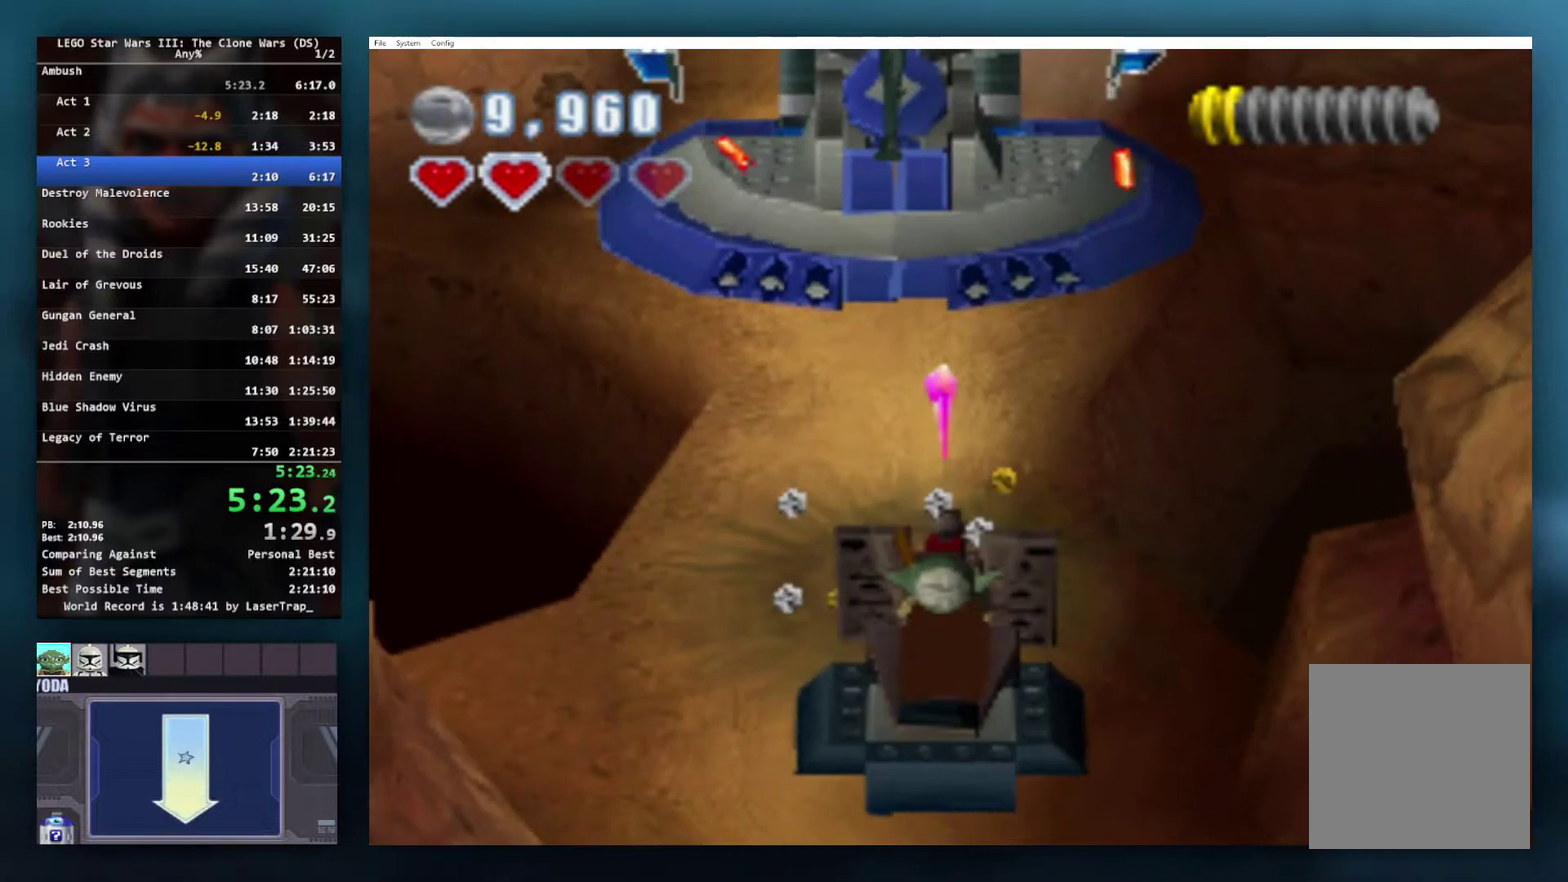
{"buttons": ["X"], "left_stick": "center", "right_stick": "center", "events": [[83, "X", "down"], [100, "left_stick", "center"], [183, "X", "up"], [300, "X", "down"], [400, "X", "up"], [467, "X", "down"]]}